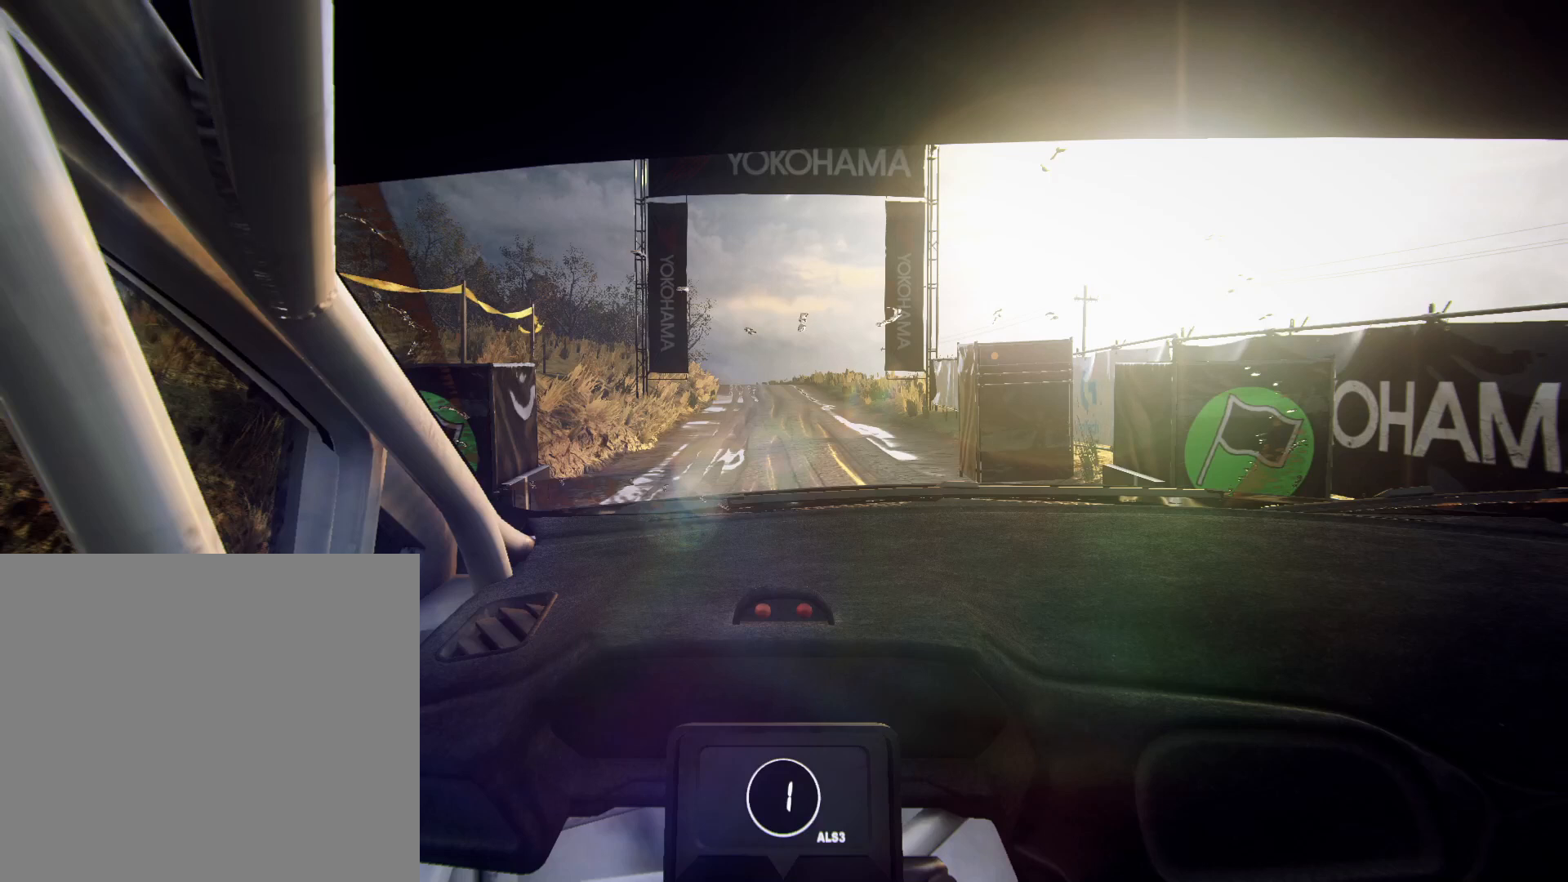
Gameplay with a controller (Xbox layout); each line is a JSON object with the inputs held at the frame after it. "events" lists button and stick changes between this image and that frame as [ms after this image, input, new state], when the widget could be followed in between.
{"buttons": [], "left_stick": "center", "right_stick": "center", "events": []}
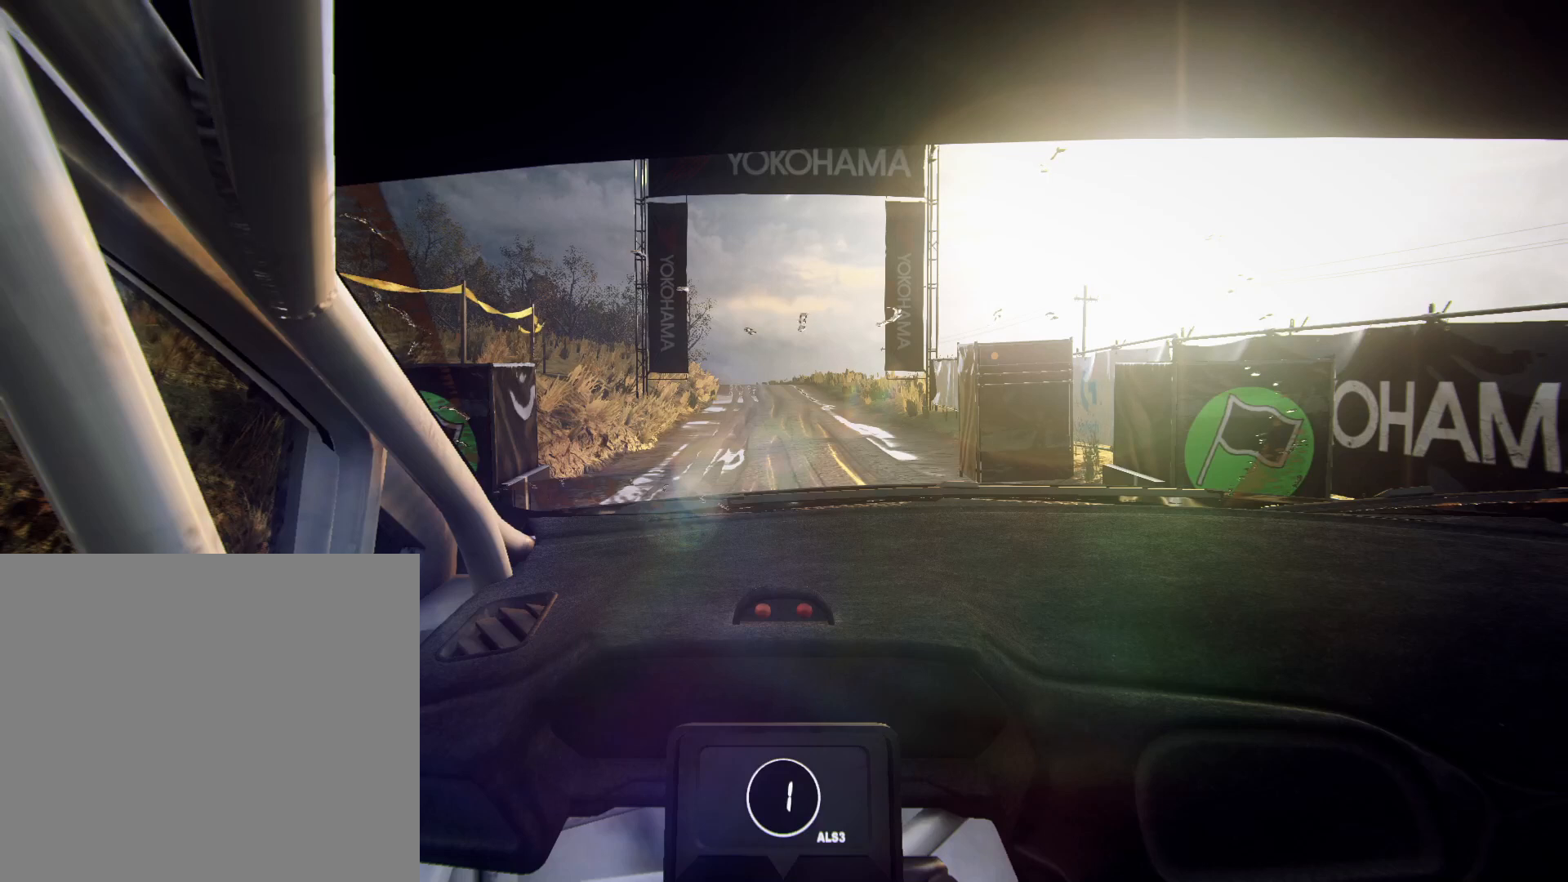
{"buttons": ["R2"], "left_stick": "center", "right_stick": "center", "events": [[233, "R2", "down"]]}
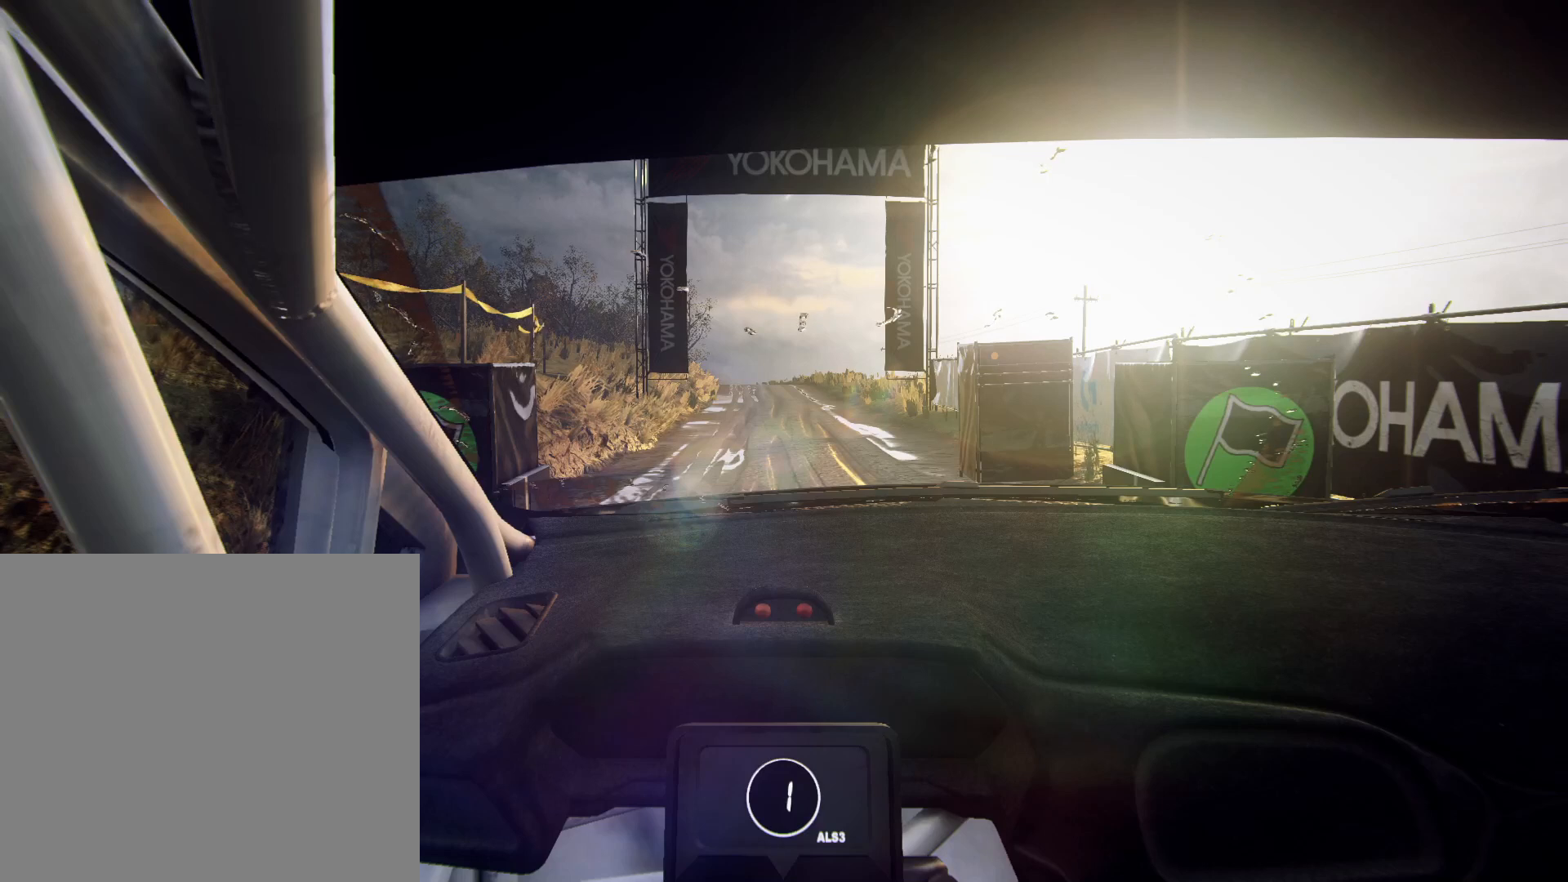
{"buttons": ["R2"], "left_stick": "center", "right_stick": "center", "events": []}
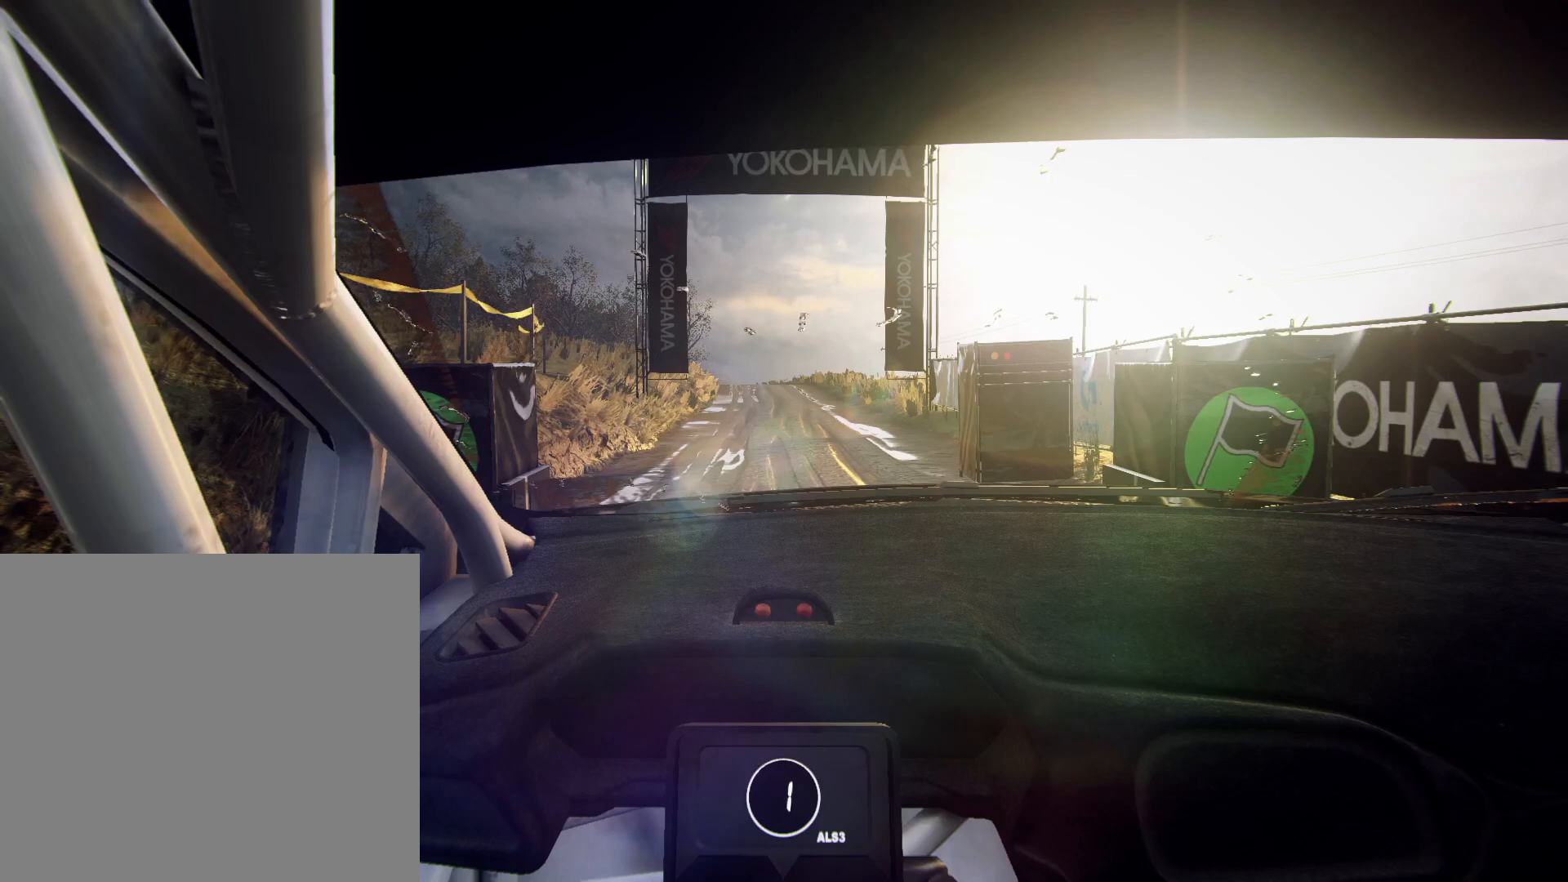
{"buttons": ["R2"], "left_stick": "center", "right_stick": "center", "events": []}
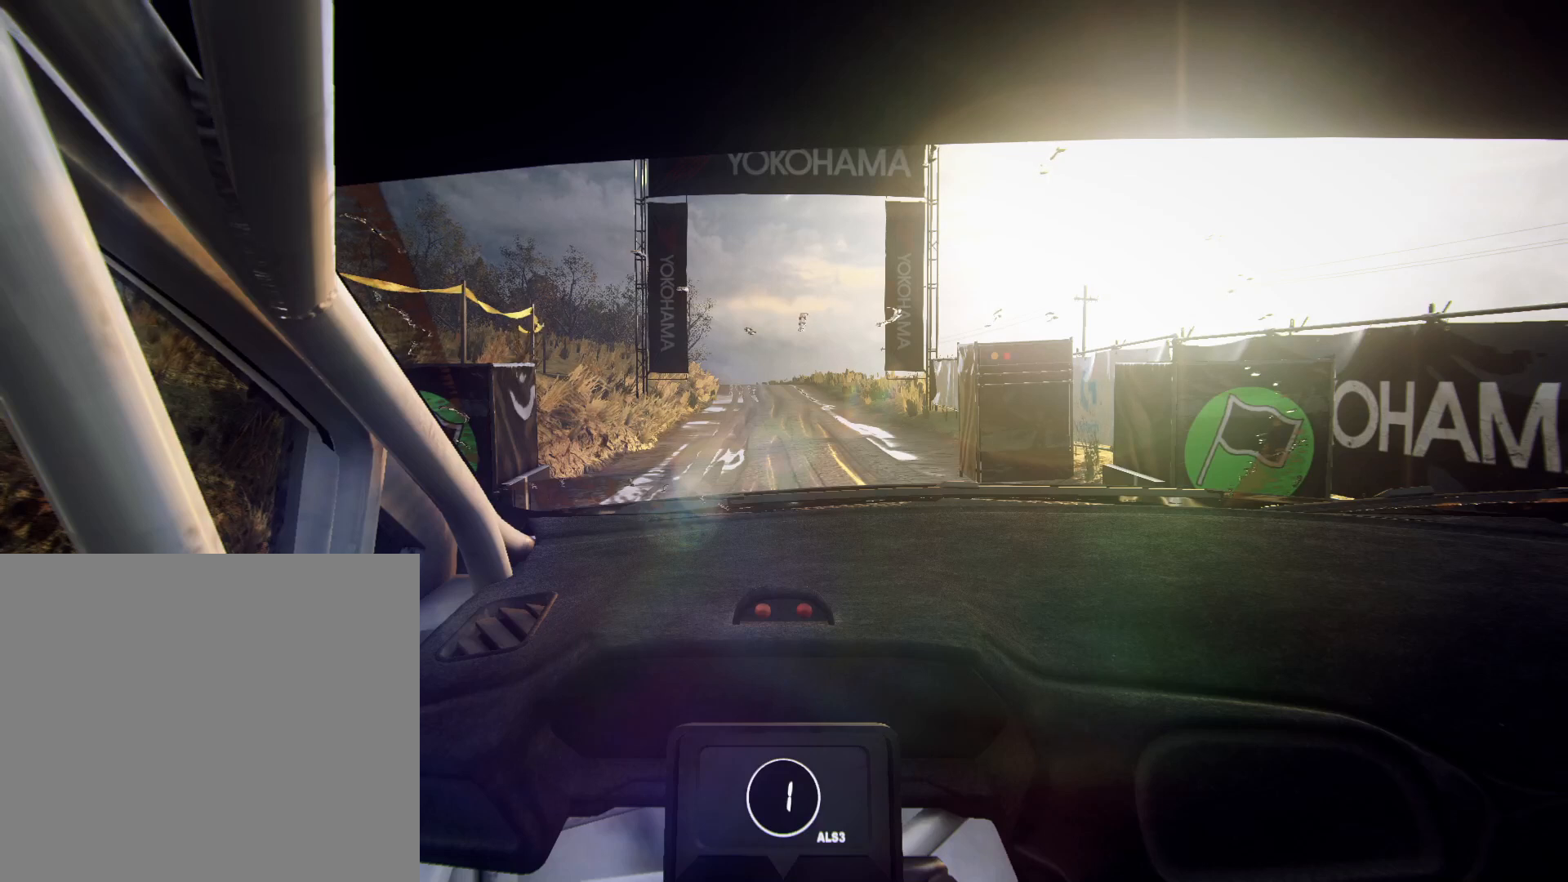
{"buttons": ["R2"], "left_stick": "center", "right_stick": "up", "events": [[100, "right_stick", "up"]]}
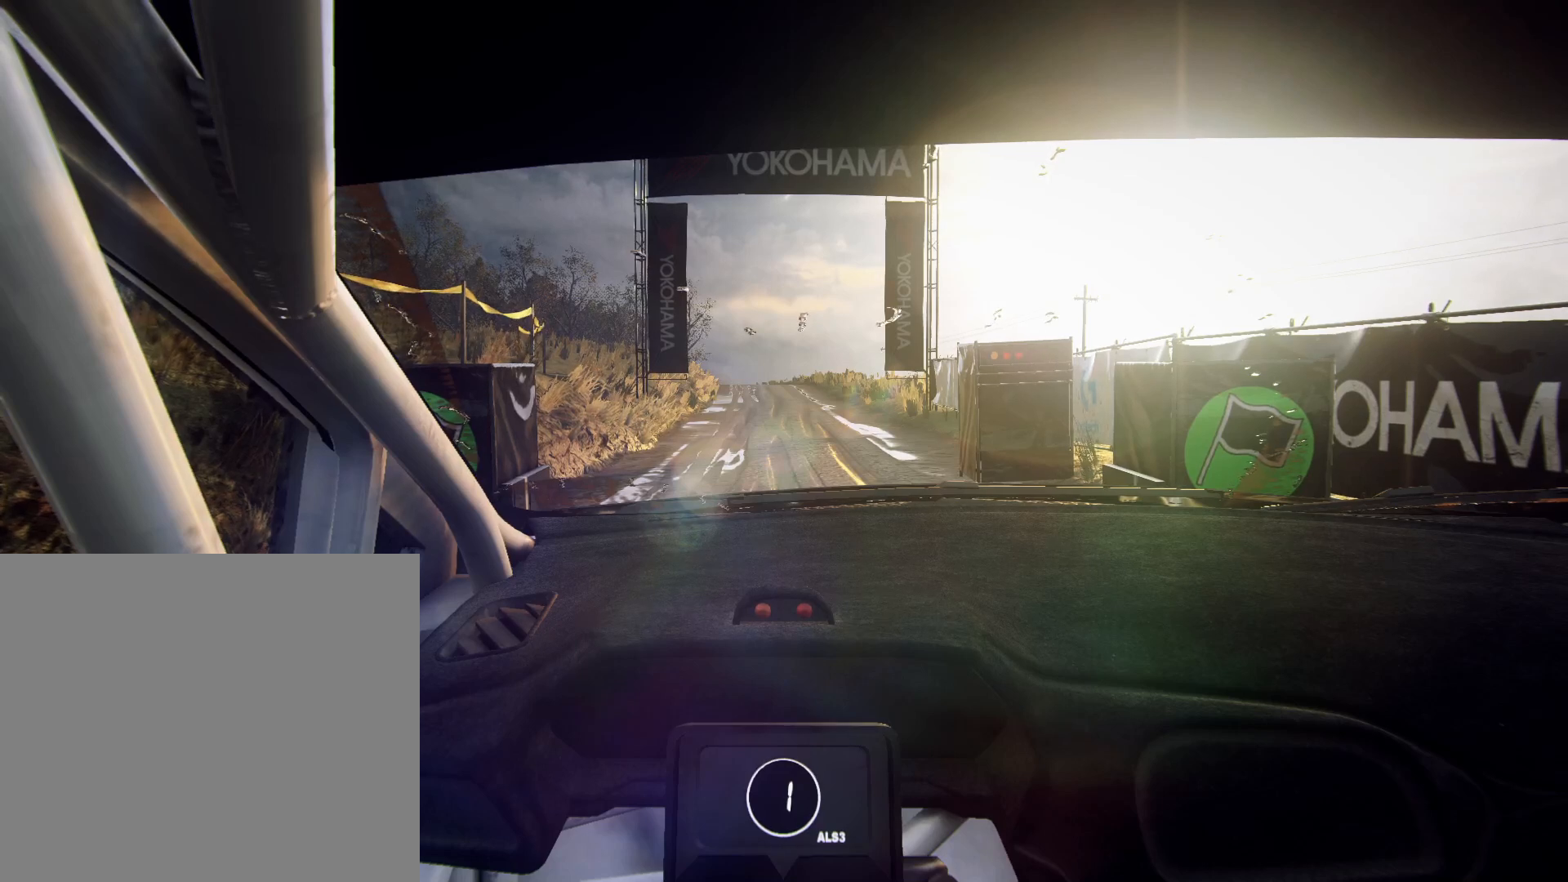
{"buttons": ["R2"], "left_stick": "center", "right_stick": "center", "events": [[133, "right_stick", "center"]]}
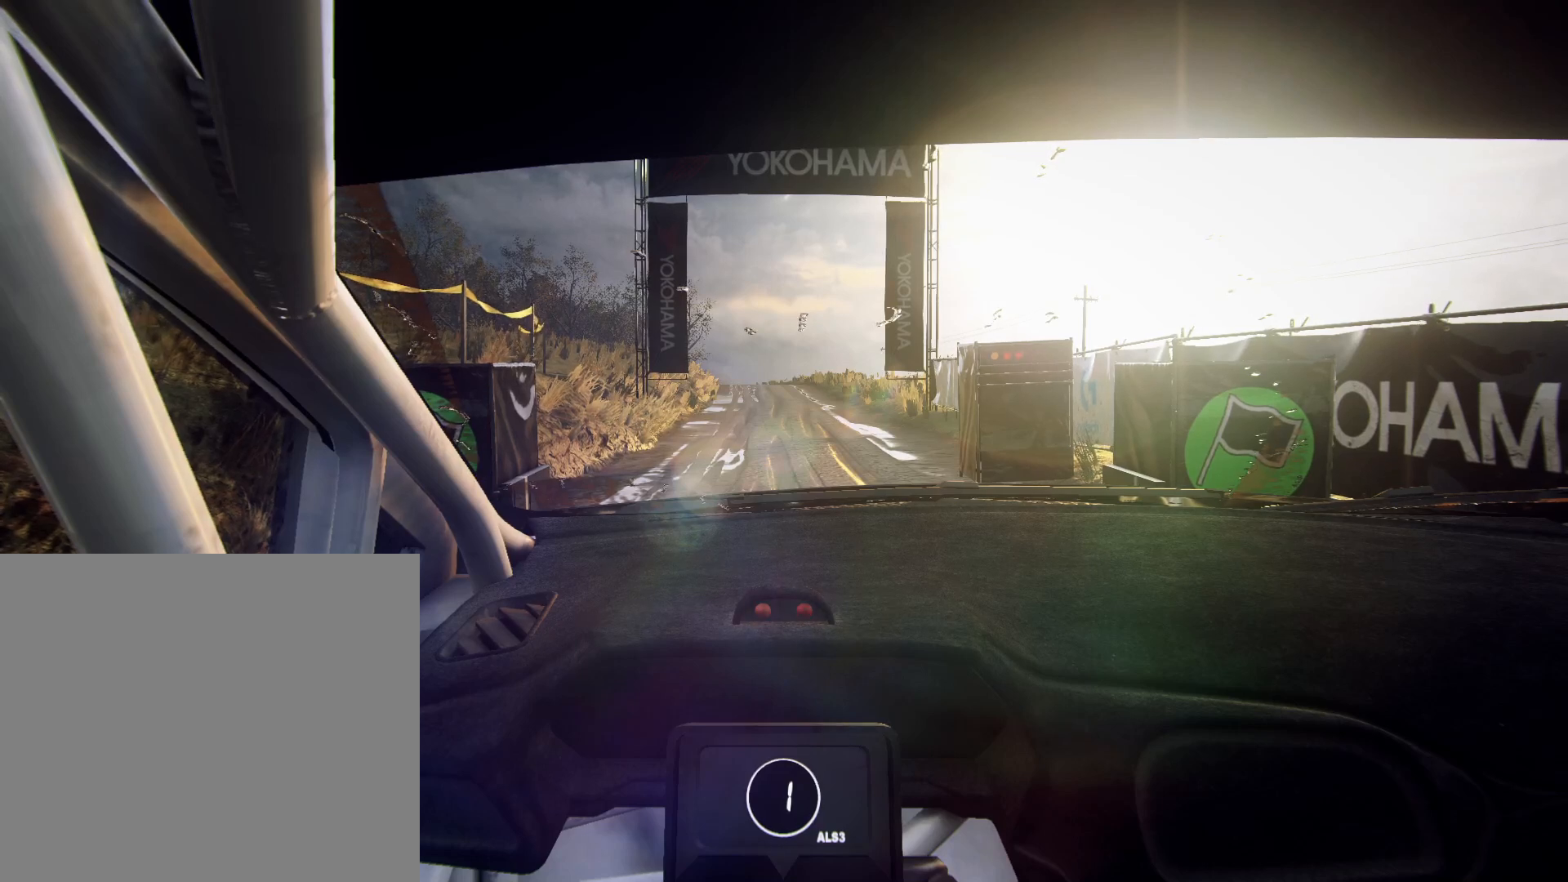
{"buttons": ["R2"], "left_stick": "center", "right_stick": "center", "events": []}
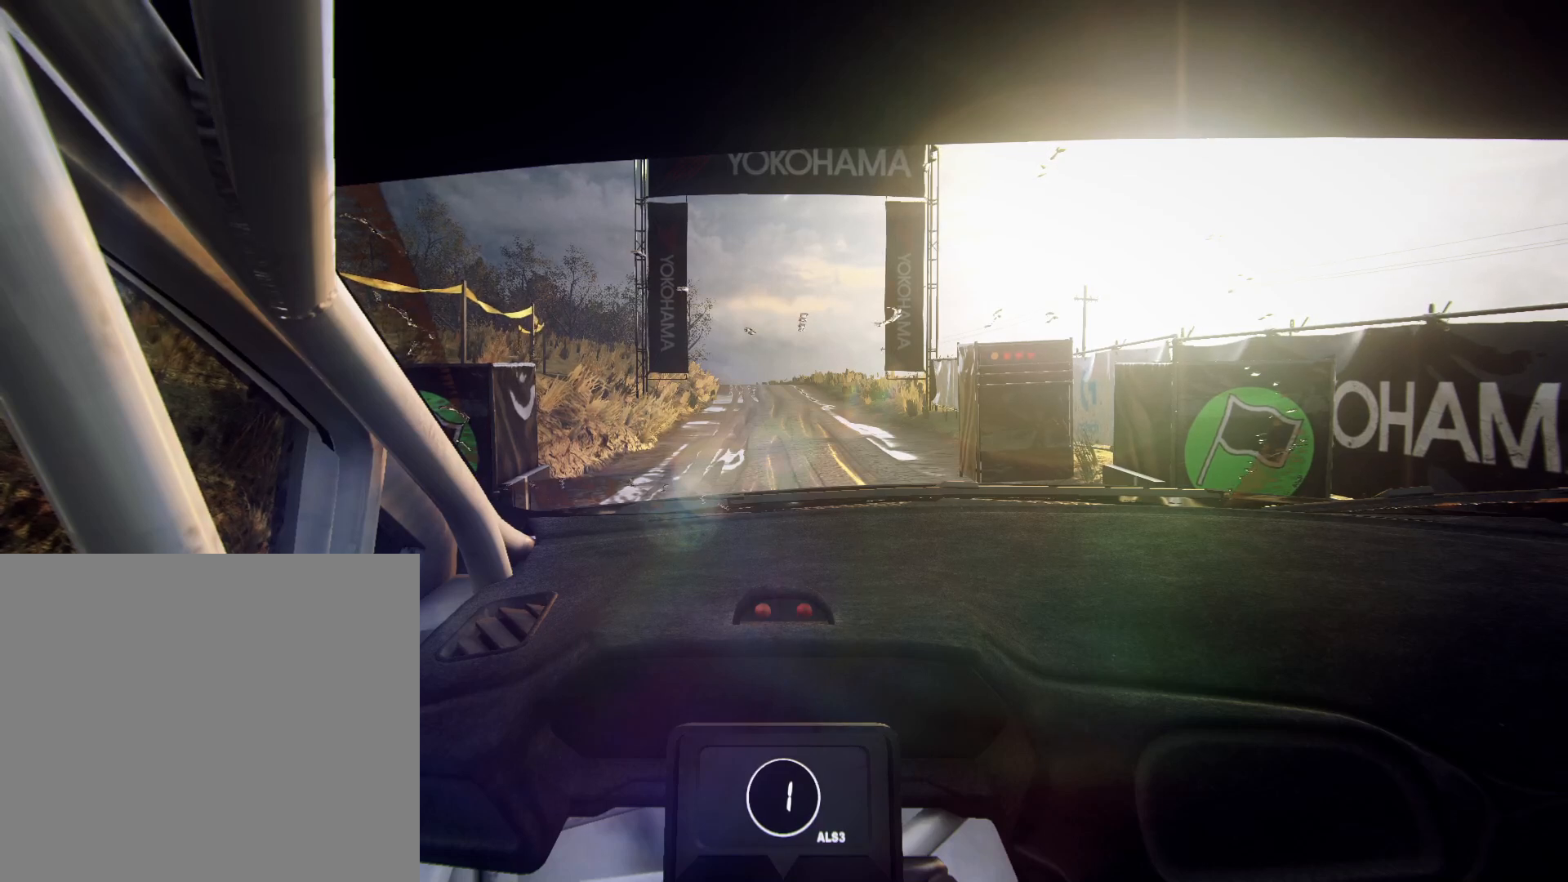
{"buttons": ["R2"], "left_stick": "center", "right_stick": "center", "events": [[33, "right_stick", "up"], [333, "right_stick", "center"]]}
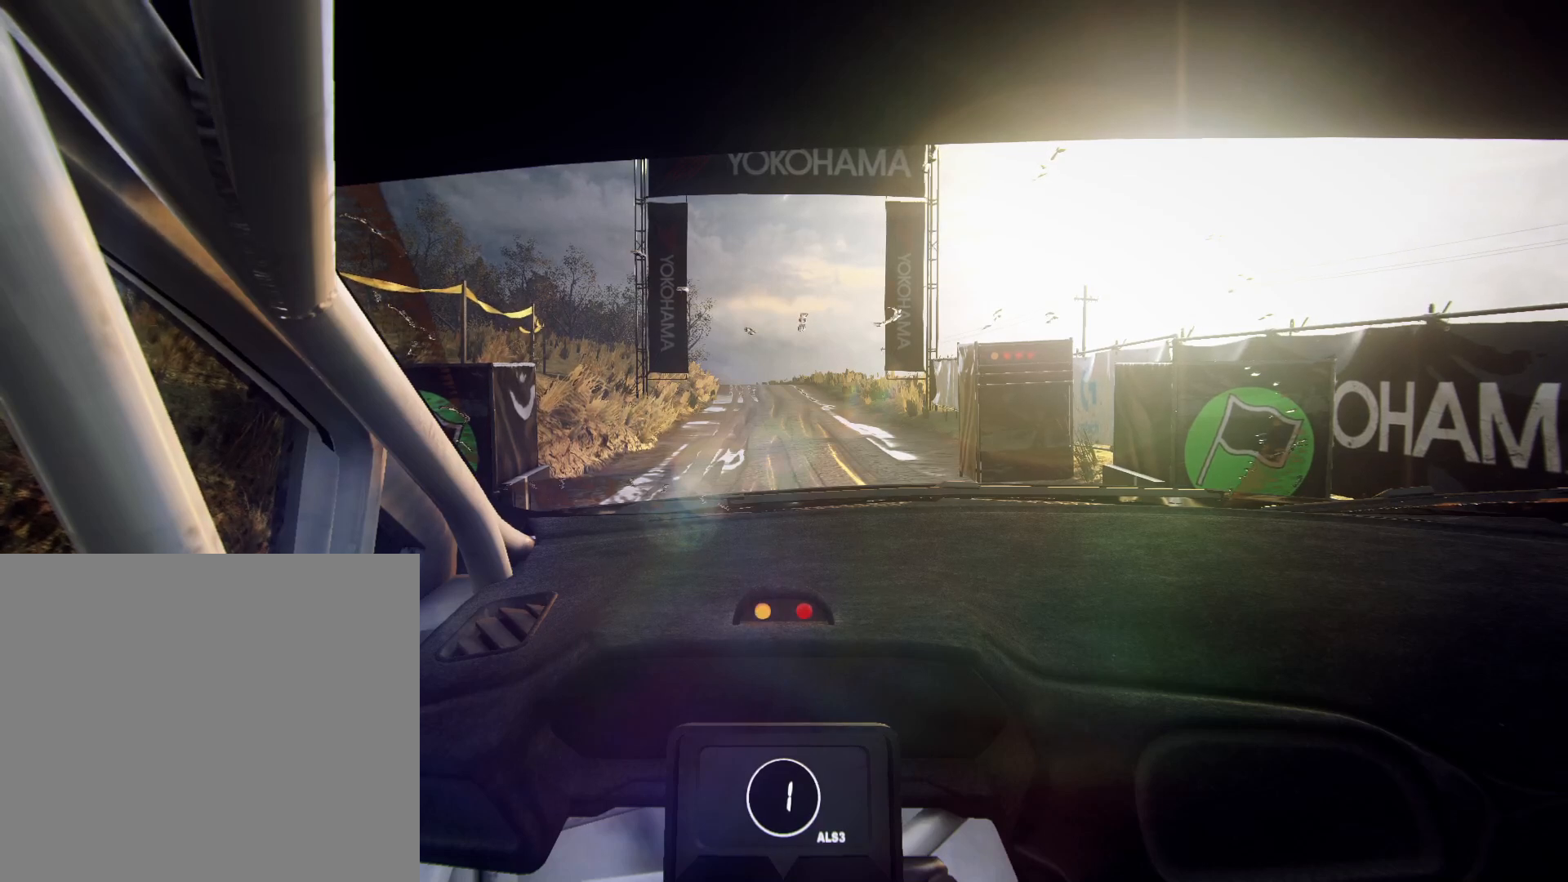
{"buttons": ["R2"], "left_stick": "center", "right_stick": "center", "events": [[133, "right_stick", "up"], [267, "right_stick", "center"]]}
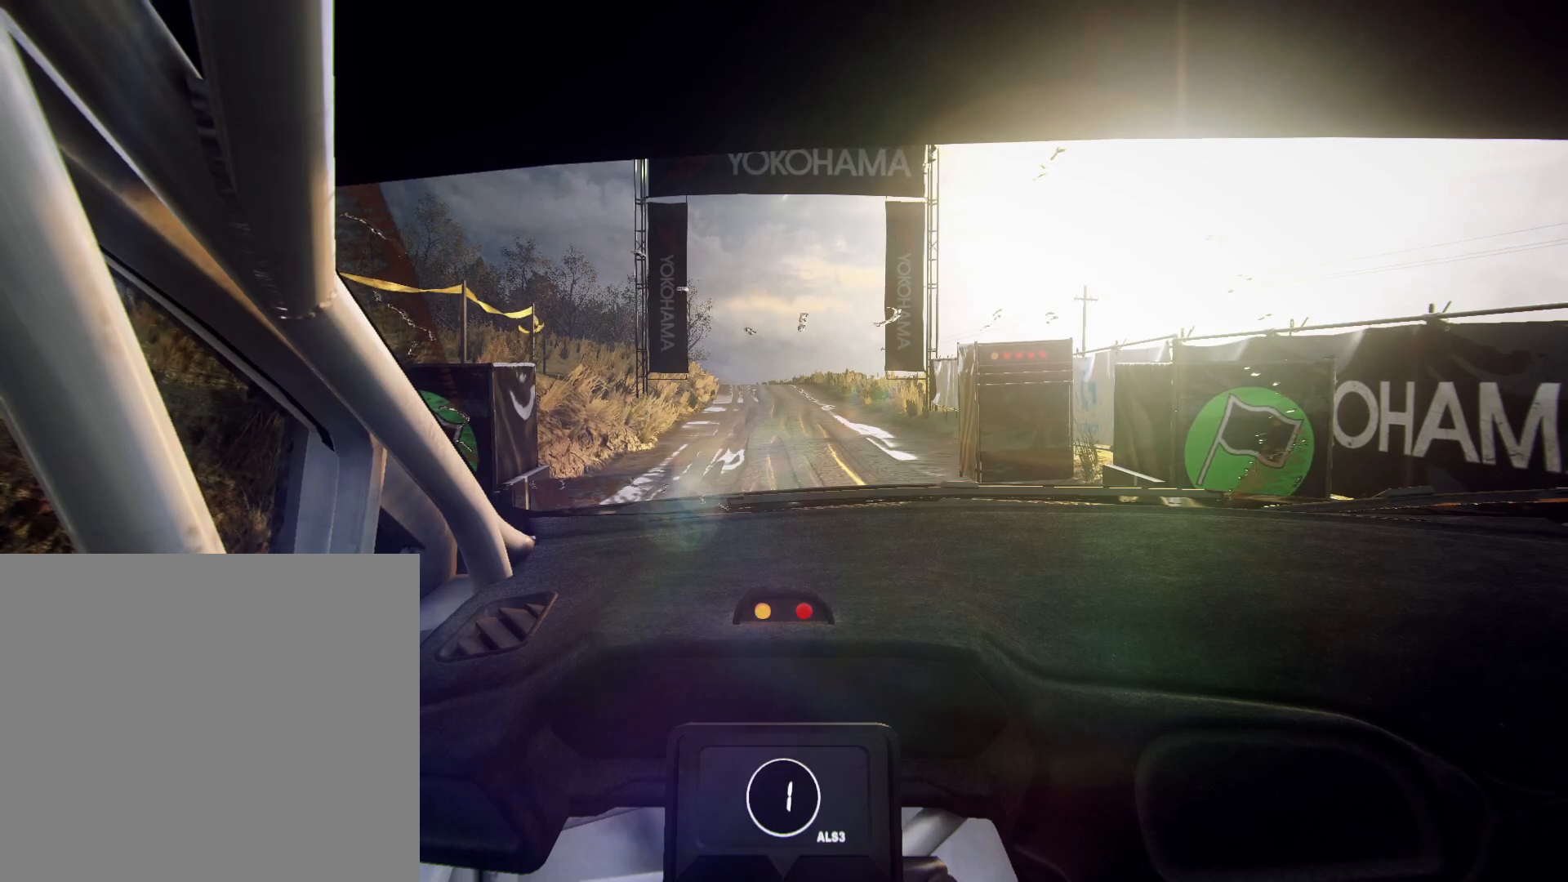
{"buttons": ["R2"], "left_stick": "center", "right_stick": "up", "events": [[100, "right_stick", "up"]]}
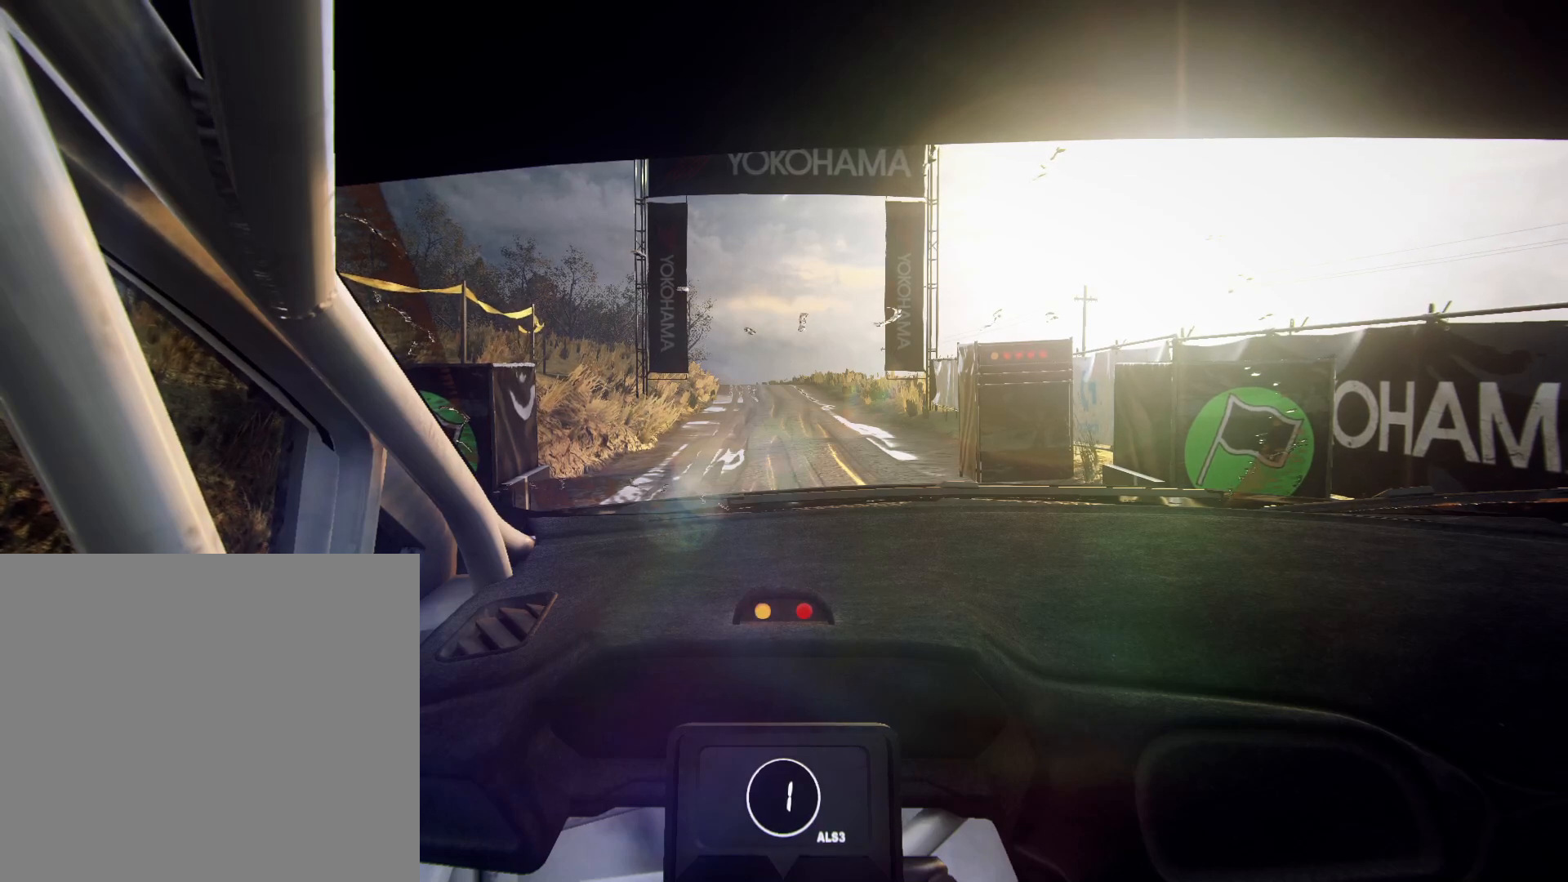
{"buttons": ["R2"], "left_stick": "center", "right_stick": "up", "events": []}
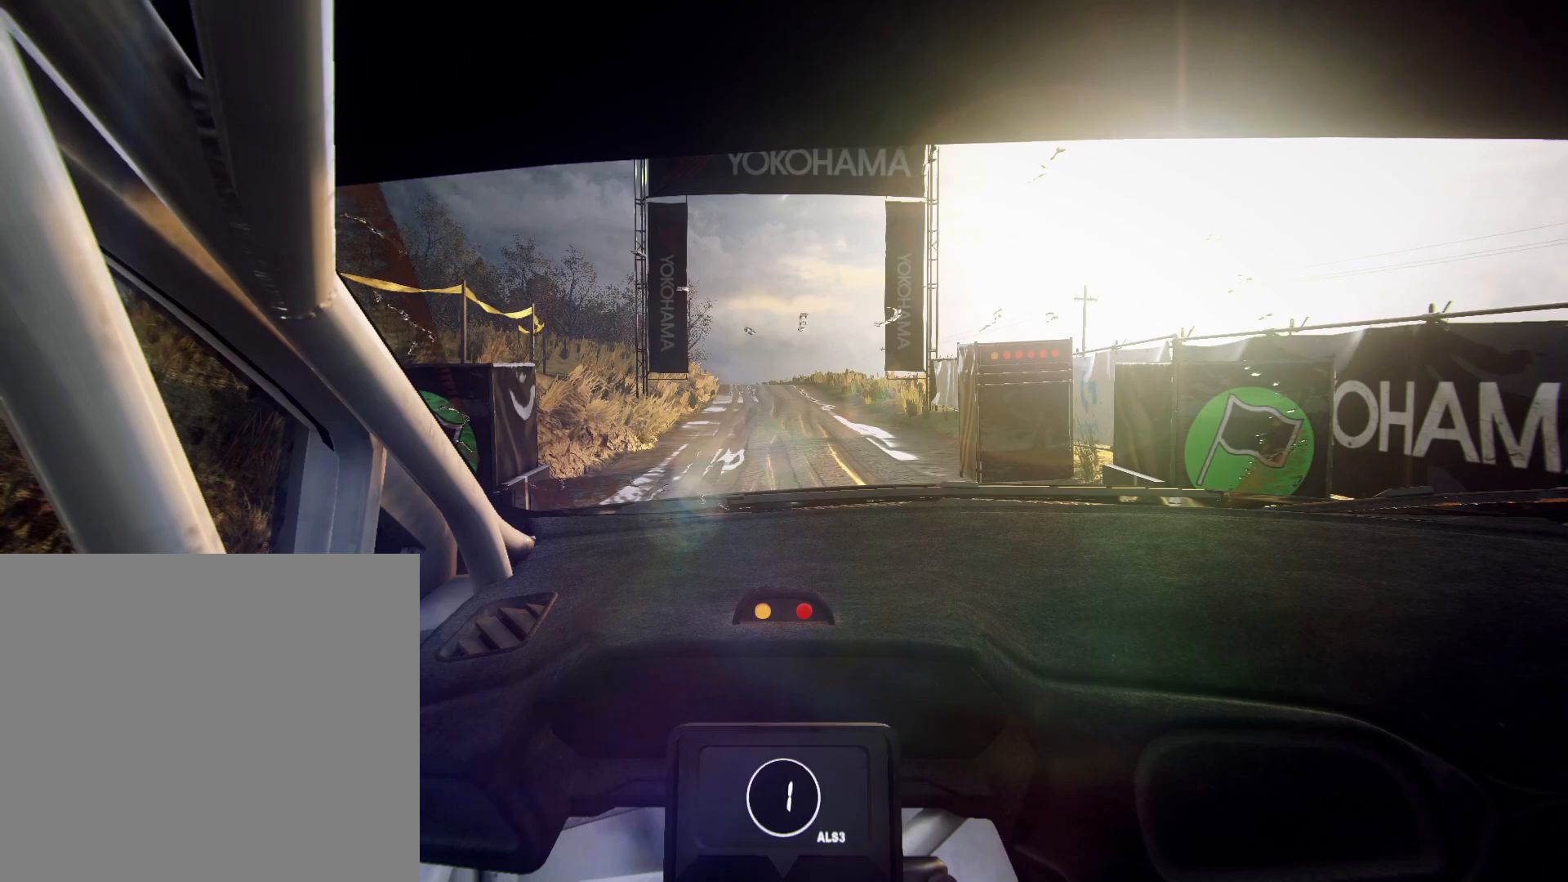
{"buttons": ["R2"], "left_stick": "center", "right_stick": "up", "events": []}
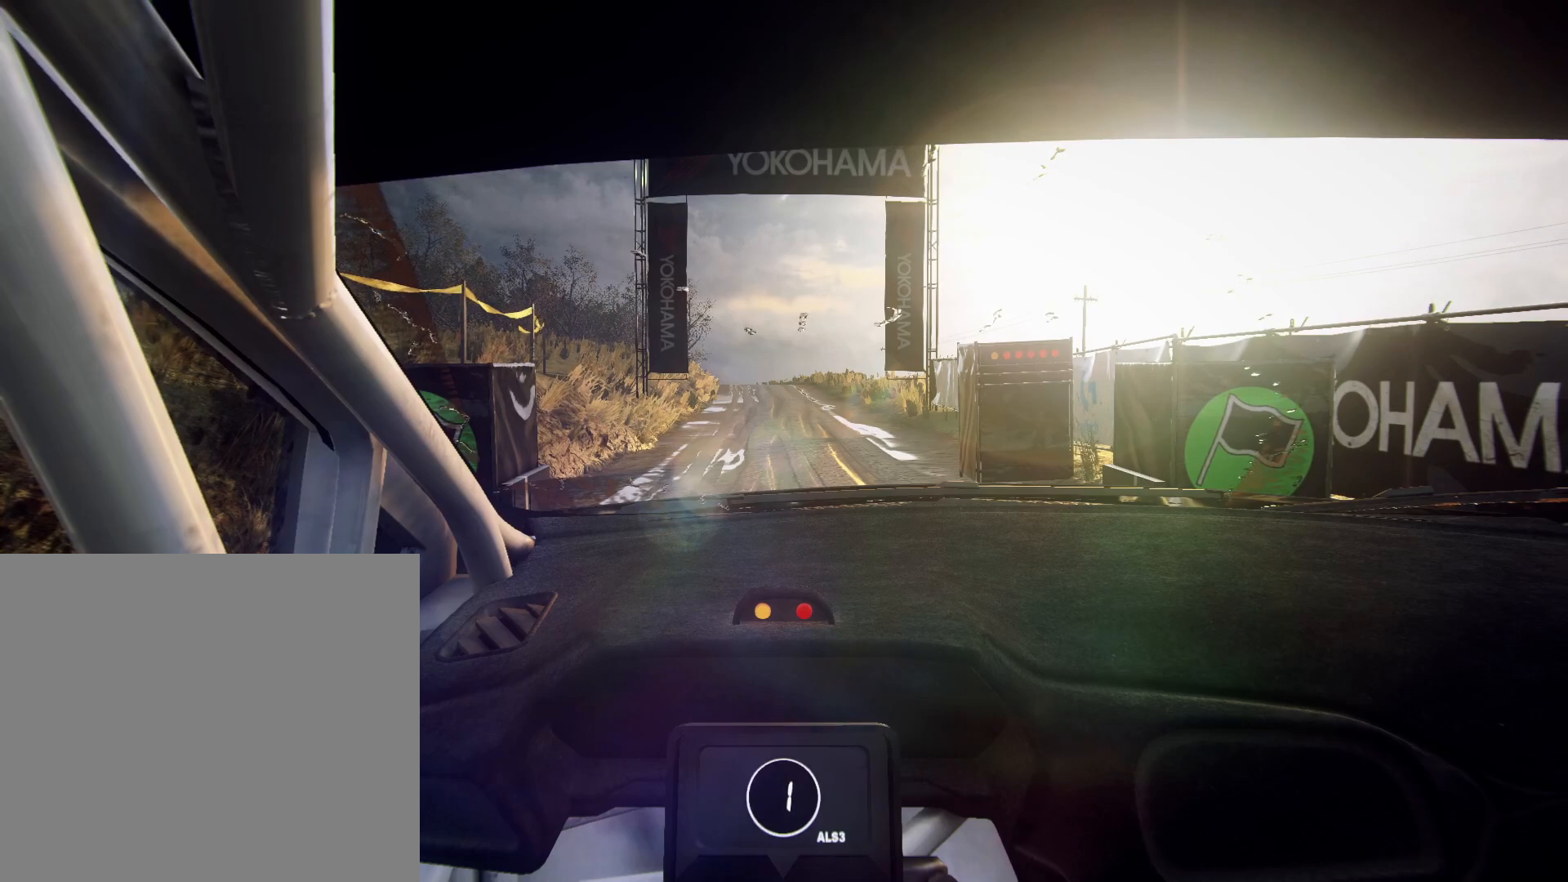
{"buttons": [], "left_stick": "center", "right_stick": "up", "events": [[367, "R2", "up"]]}
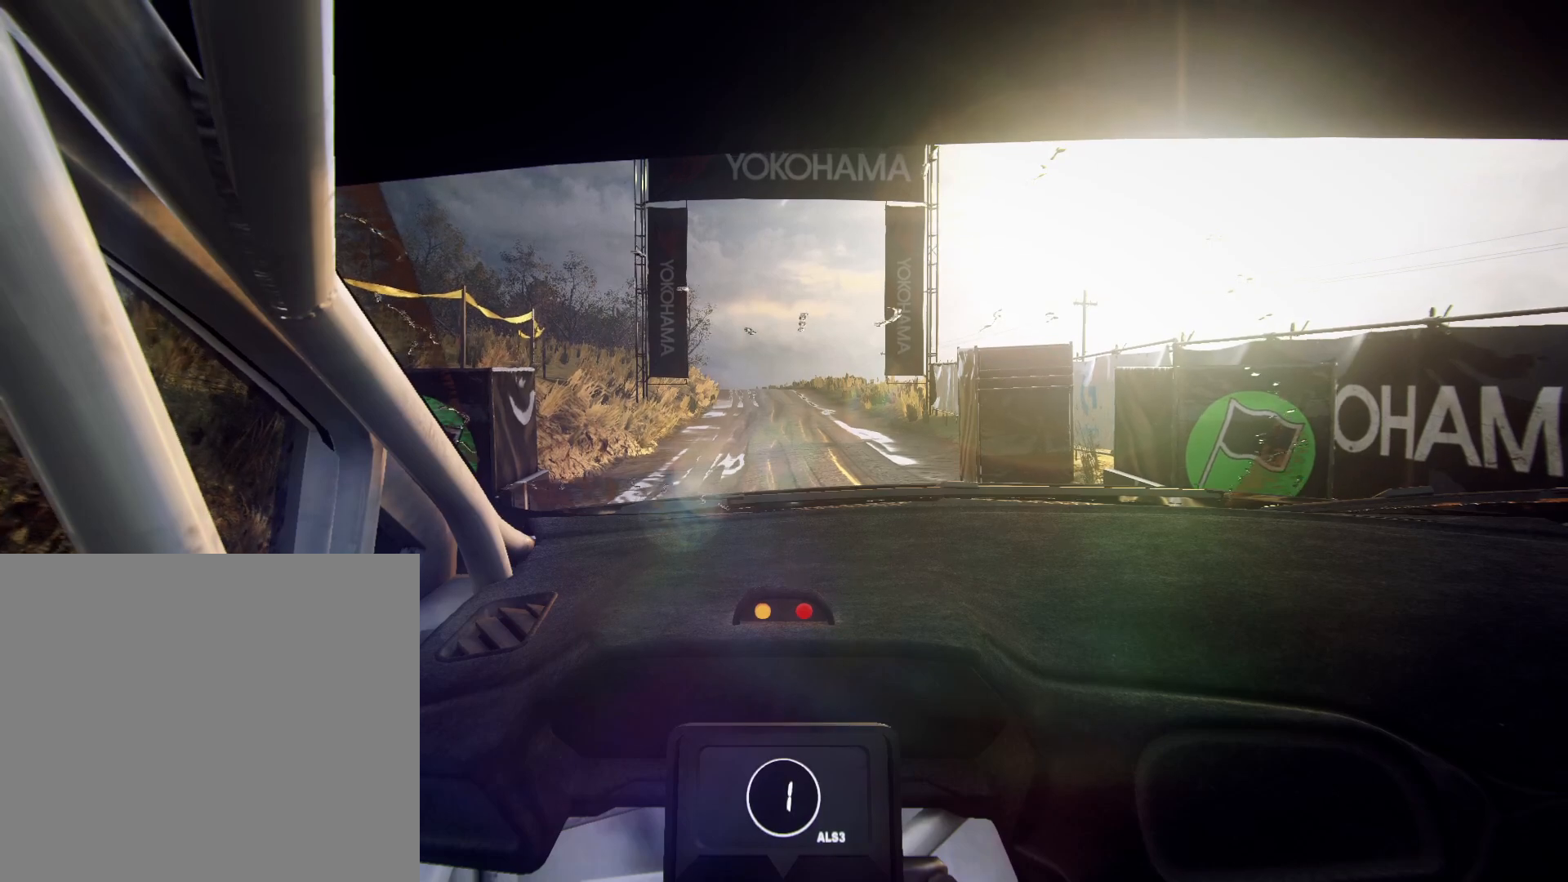
{"buttons": [], "left_stick": "center", "right_stick": "up", "events": []}
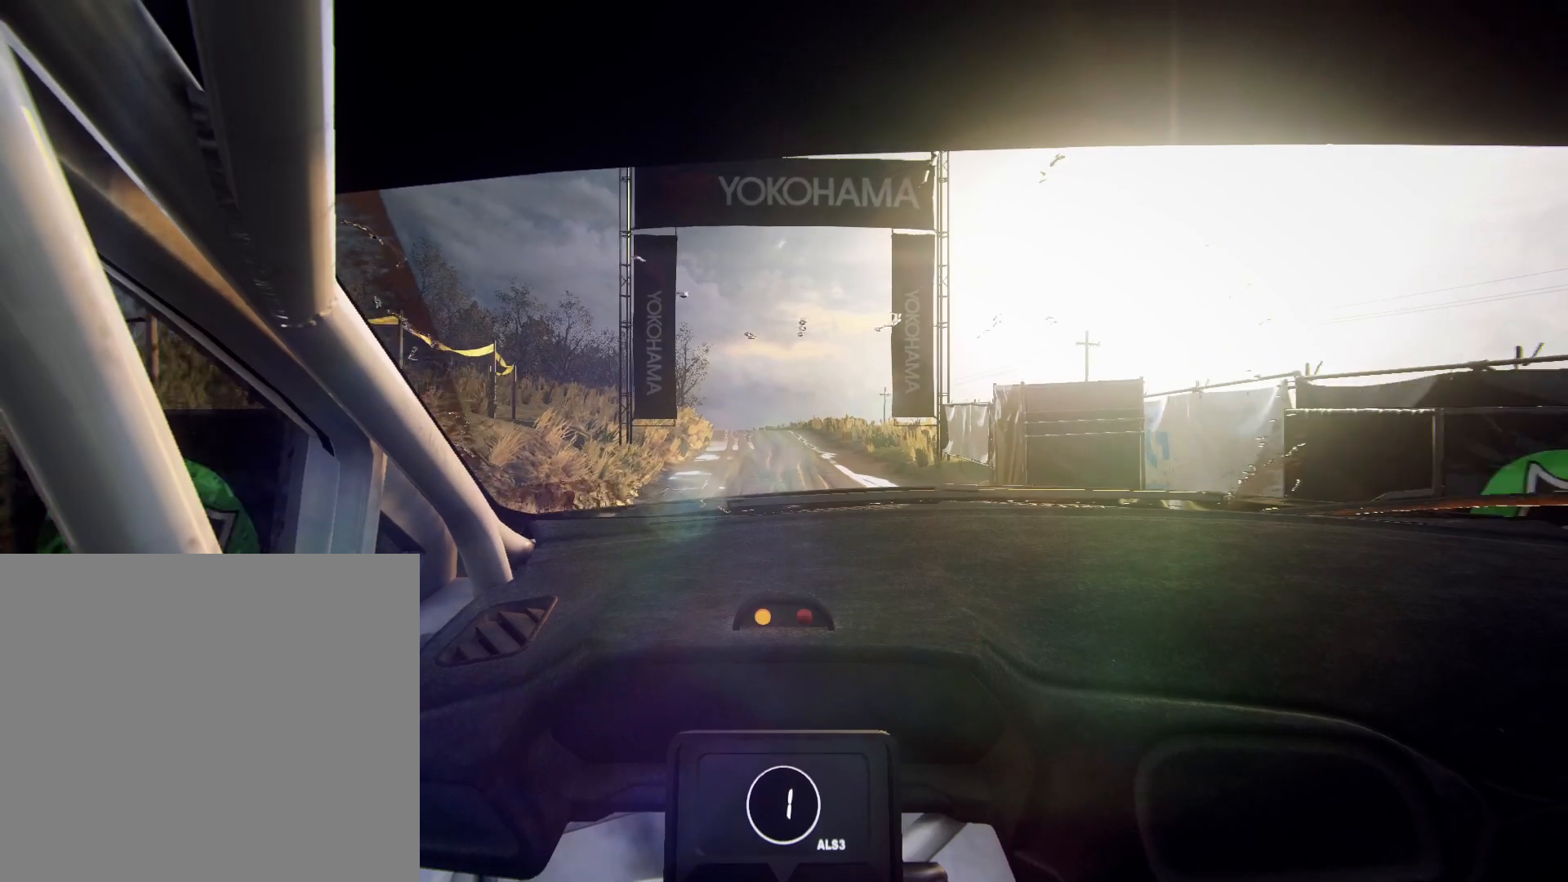
{"buttons": ["R1"], "left_stick": "center", "right_stick": "up", "events": [[333, "left_stick", "left"], [467, "R1", "down"], [467, "left_stick", "center"]]}
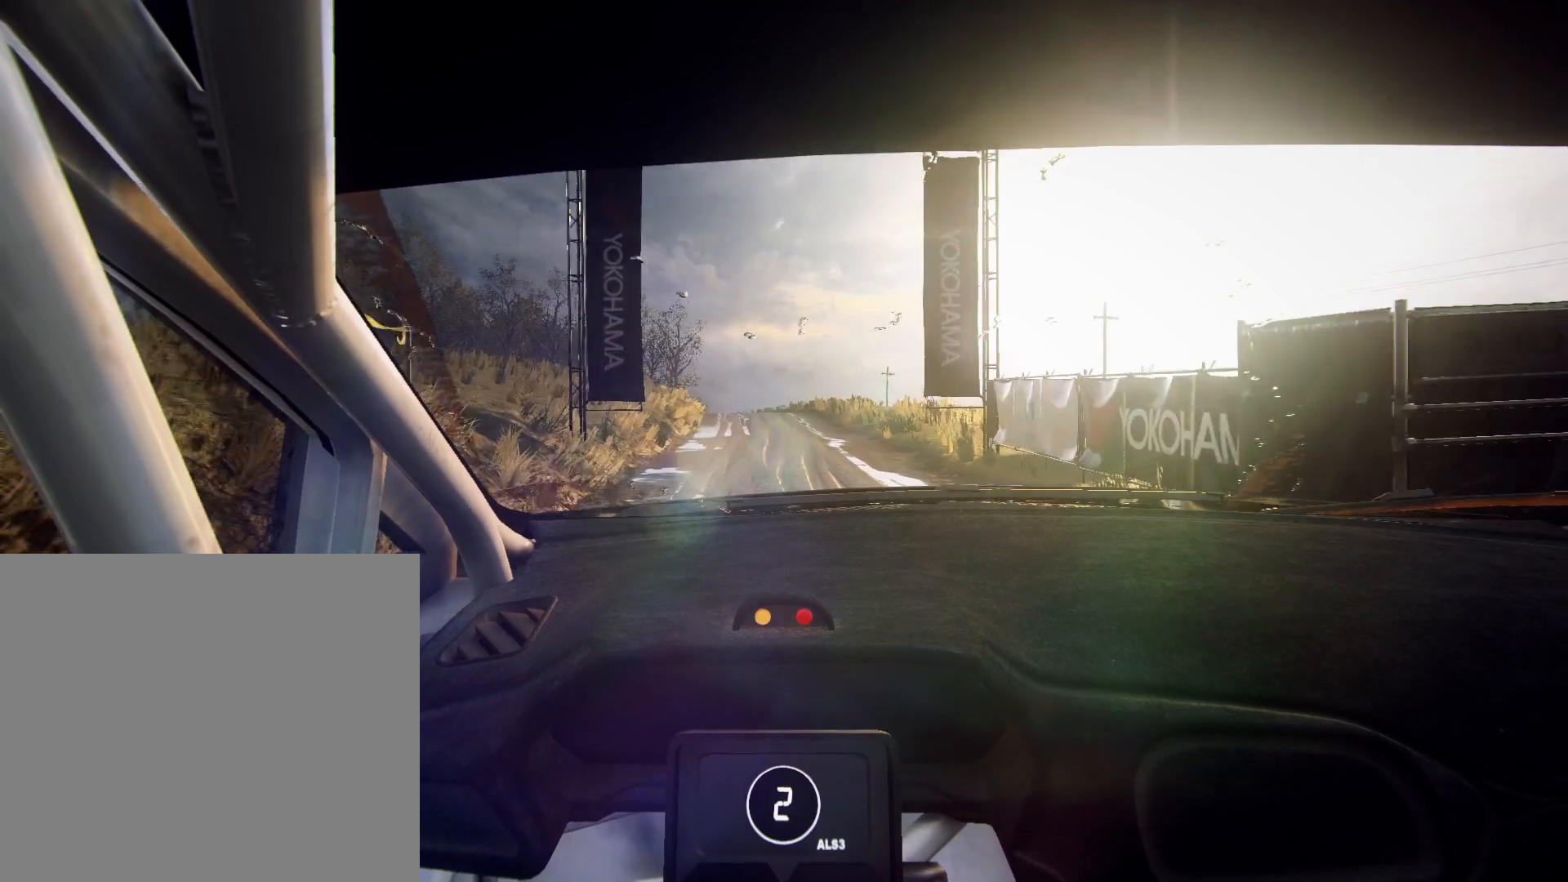
{"buttons": [], "left_stick": "center", "right_stick": "up", "events": [[67, "R1", "up"], [100, "left_stick", "down-left"], [167, "left_stick", "center"]]}
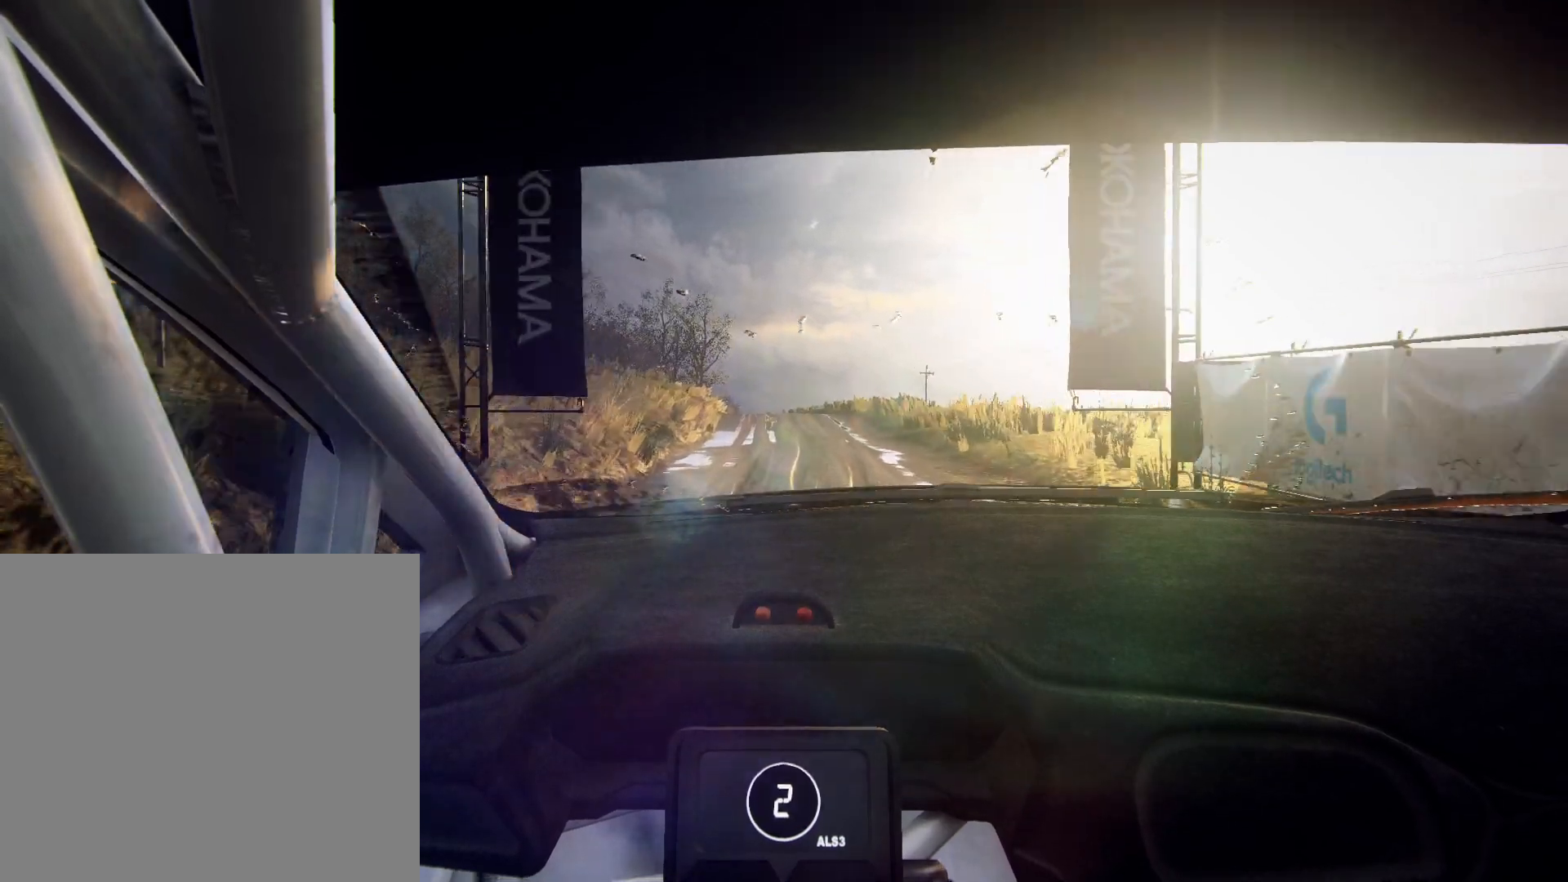
{"buttons": [], "left_stick": "center", "right_stick": "up", "events": []}
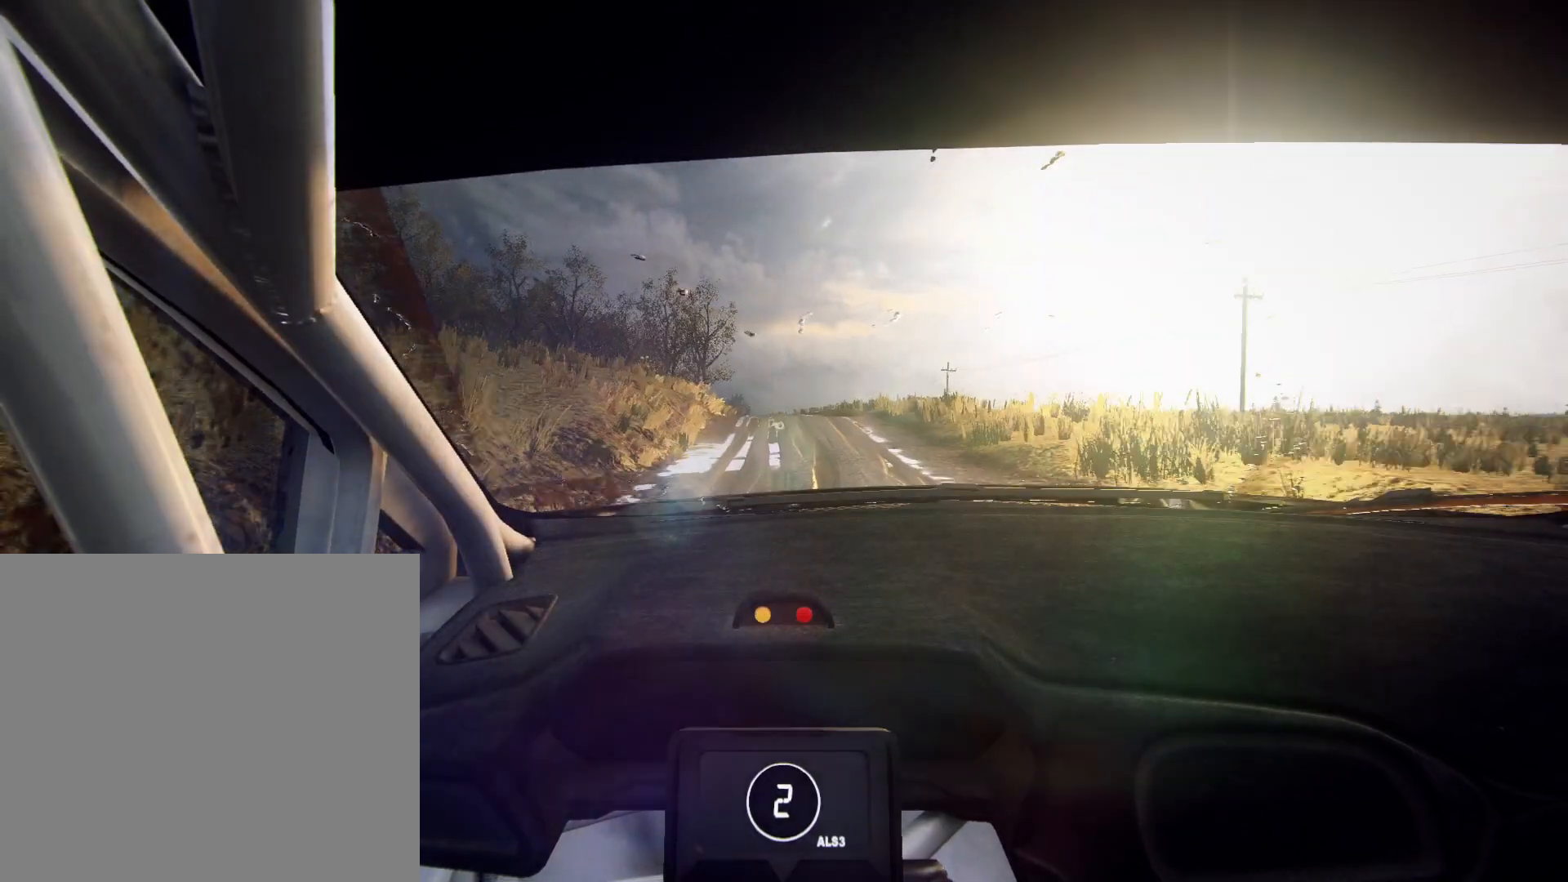
{"buttons": [], "left_stick": "center", "right_stick": "up", "events": [[167, "left_stick", "down-left"], [267, "left_stick", "center"], [300, "R1", "down"], [367, "R1", "up"]]}
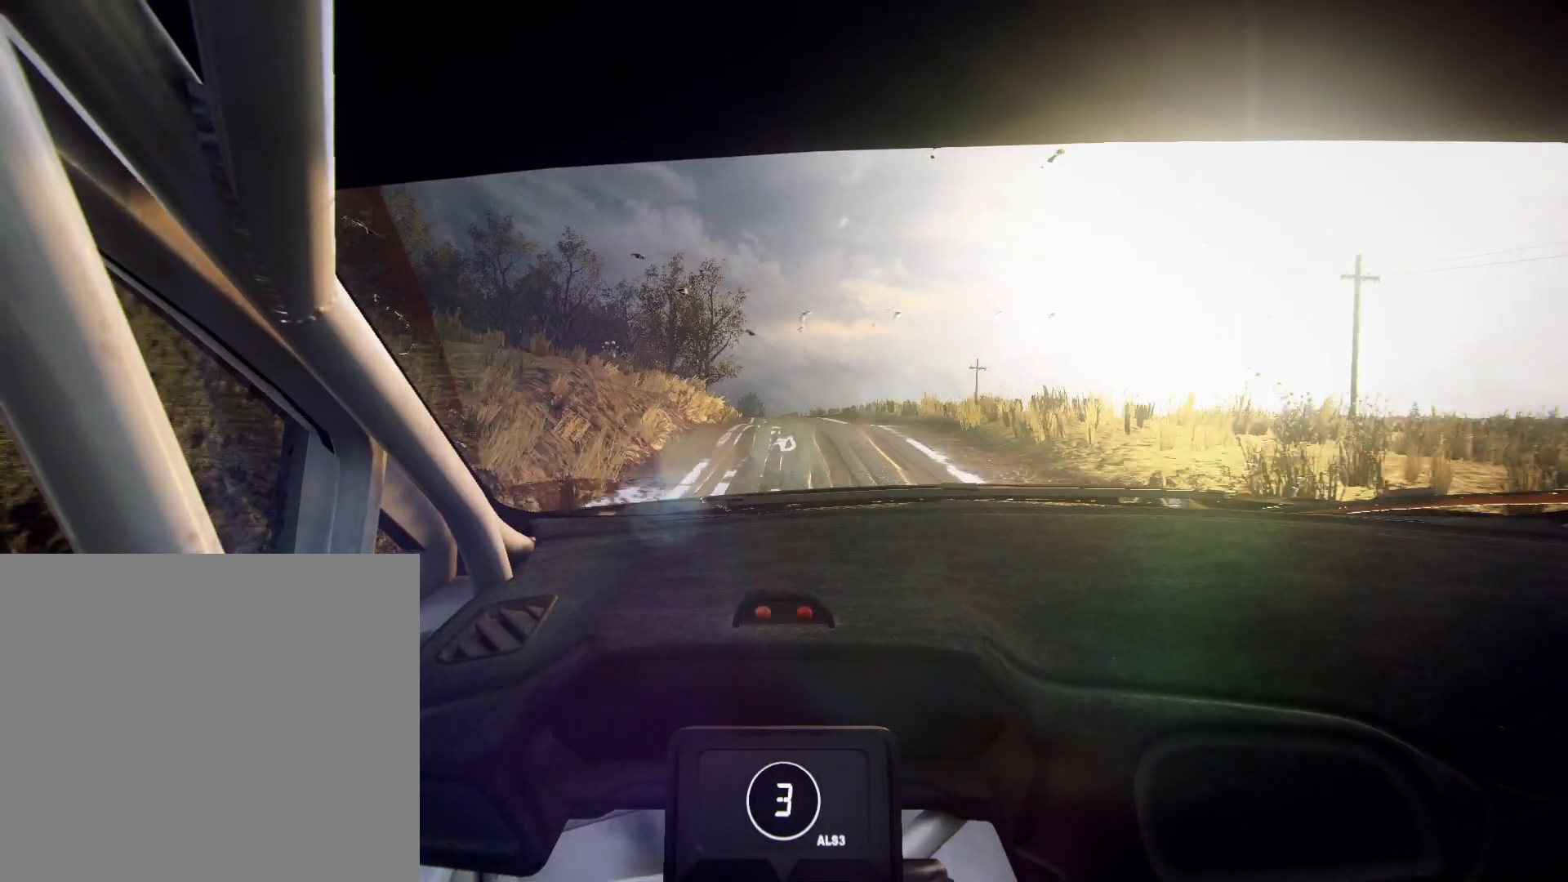
{"buttons": [], "left_stick": "center", "right_stick": "up", "events": [[400, "left_stick", "down-left"], [500, "left_stick", "center"]]}
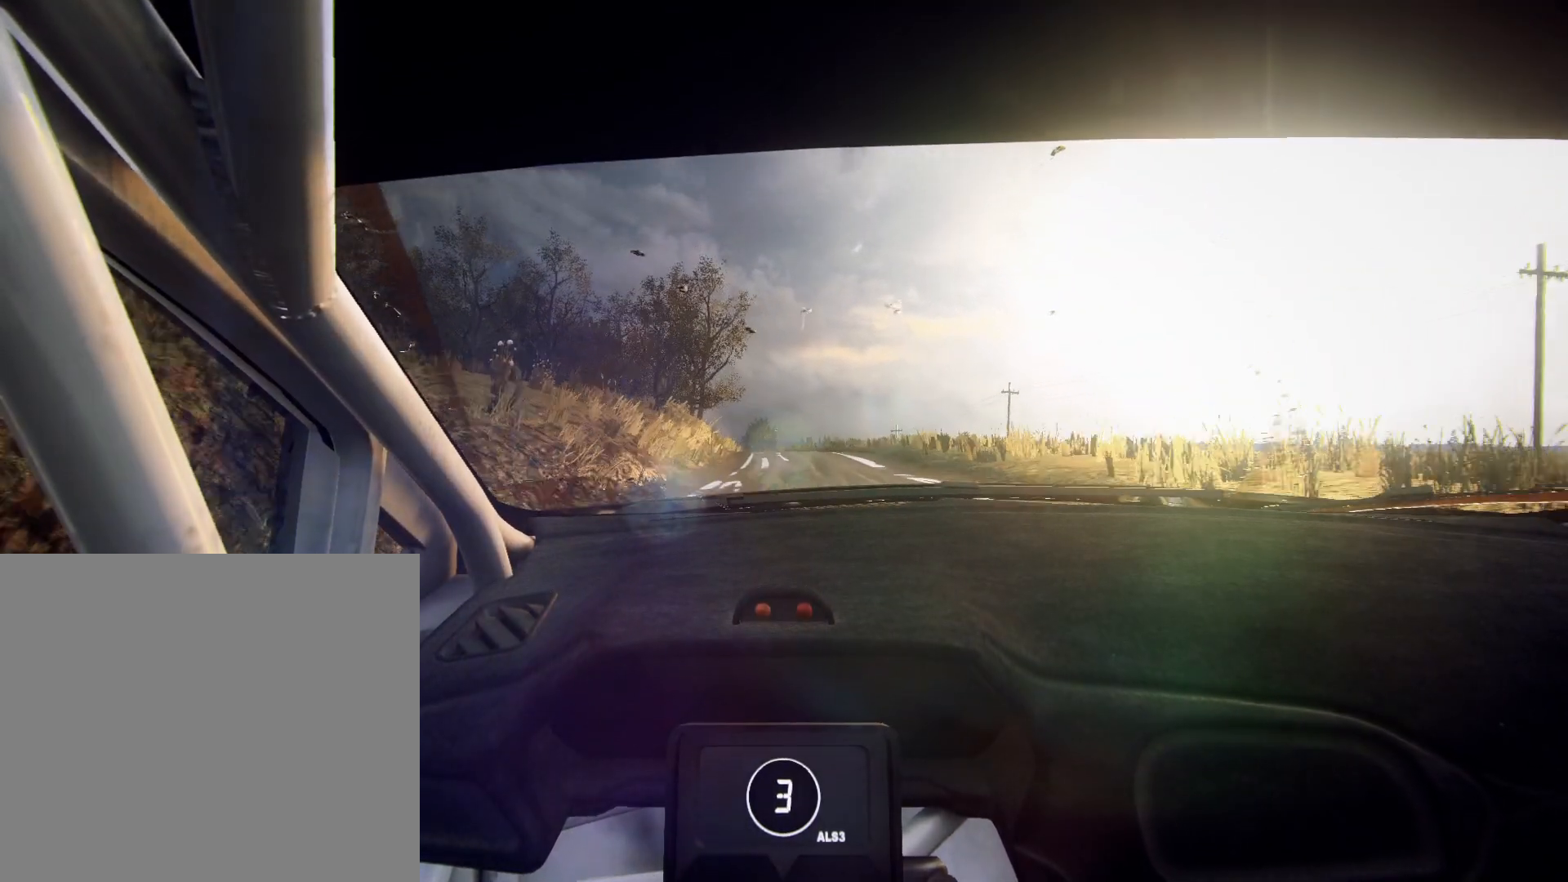
{"buttons": [], "left_stick": "center", "right_stick": "up", "events": [[433, "left_stick", "right"], [500, "left_stick", "center"]]}
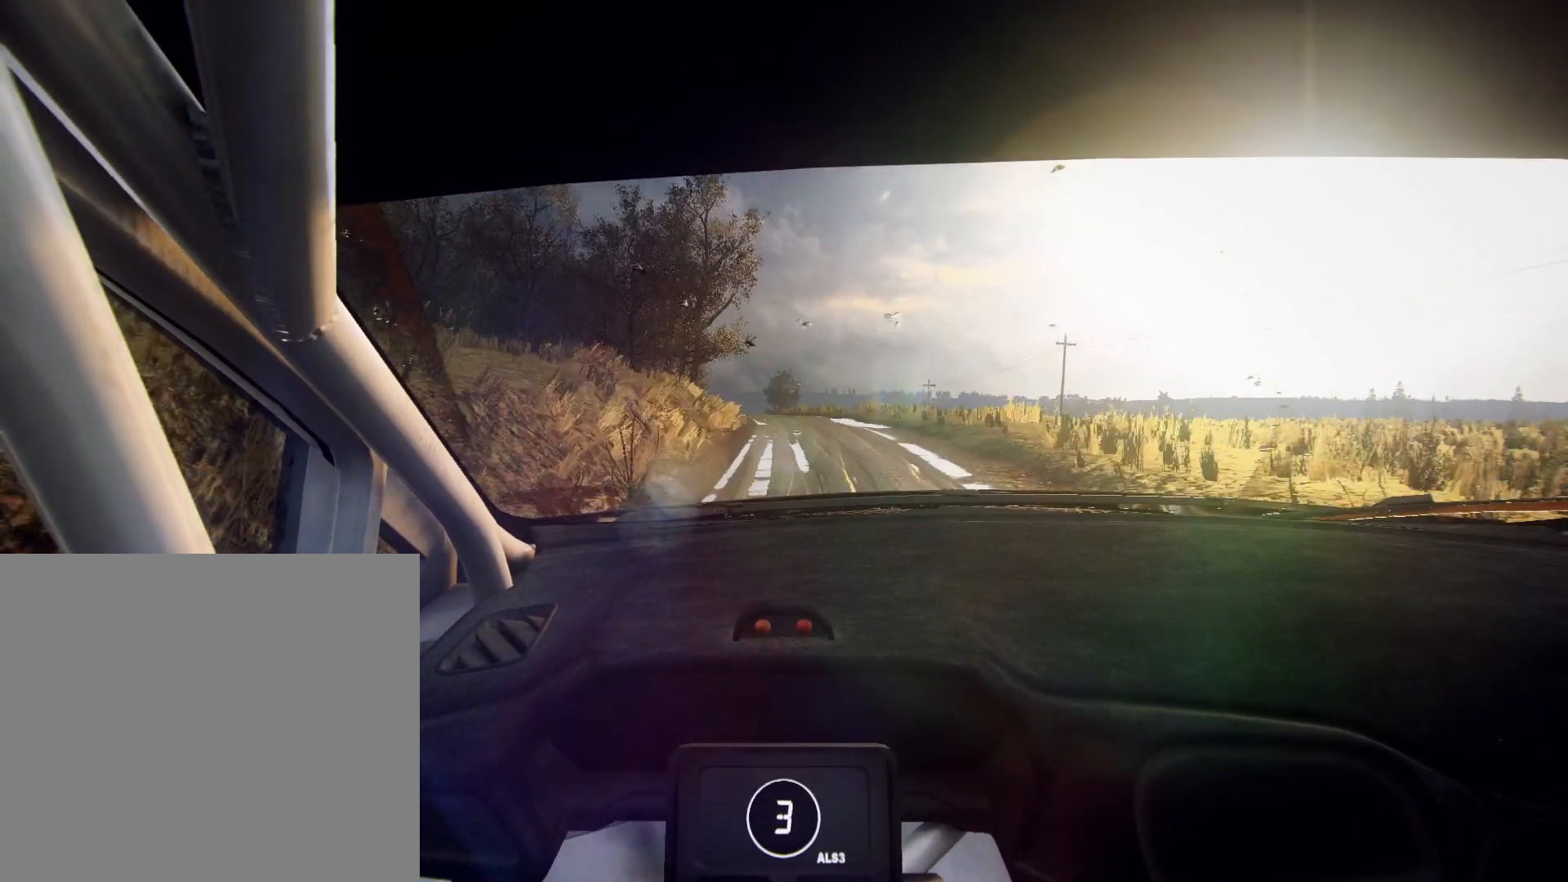
{"buttons": [], "left_stick": "center", "right_stick": "up", "events": [[167, "left_stick", "down-left"], [400, "left_stick", "center"]]}
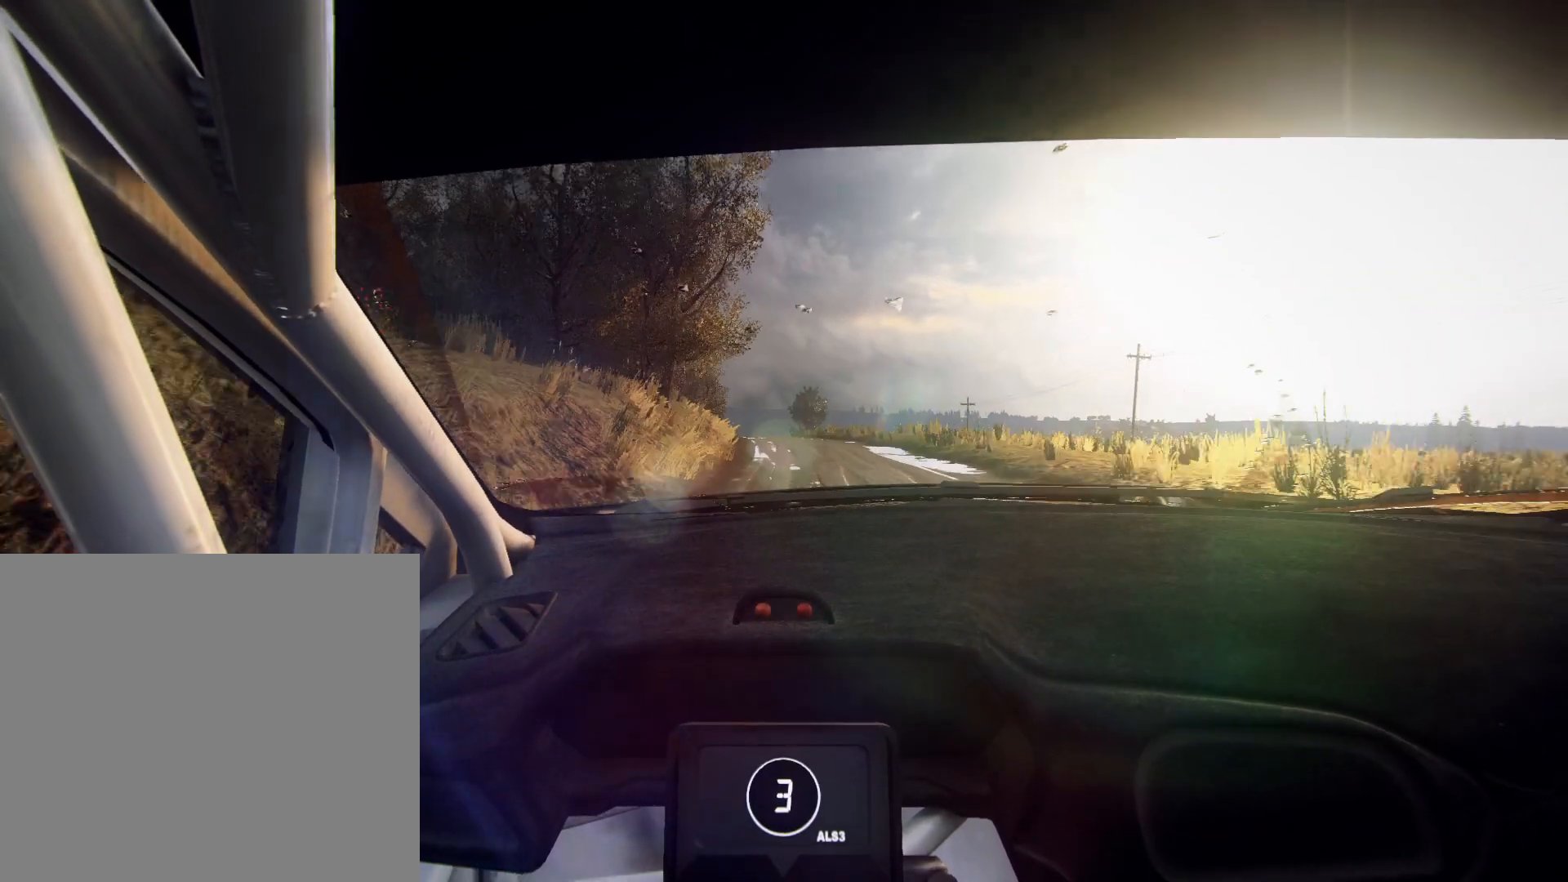
{"buttons": [], "left_stick": "center", "right_stick": "up", "events": [[100, "left_stick", "down-left"], [233, "left_stick", "center"]]}
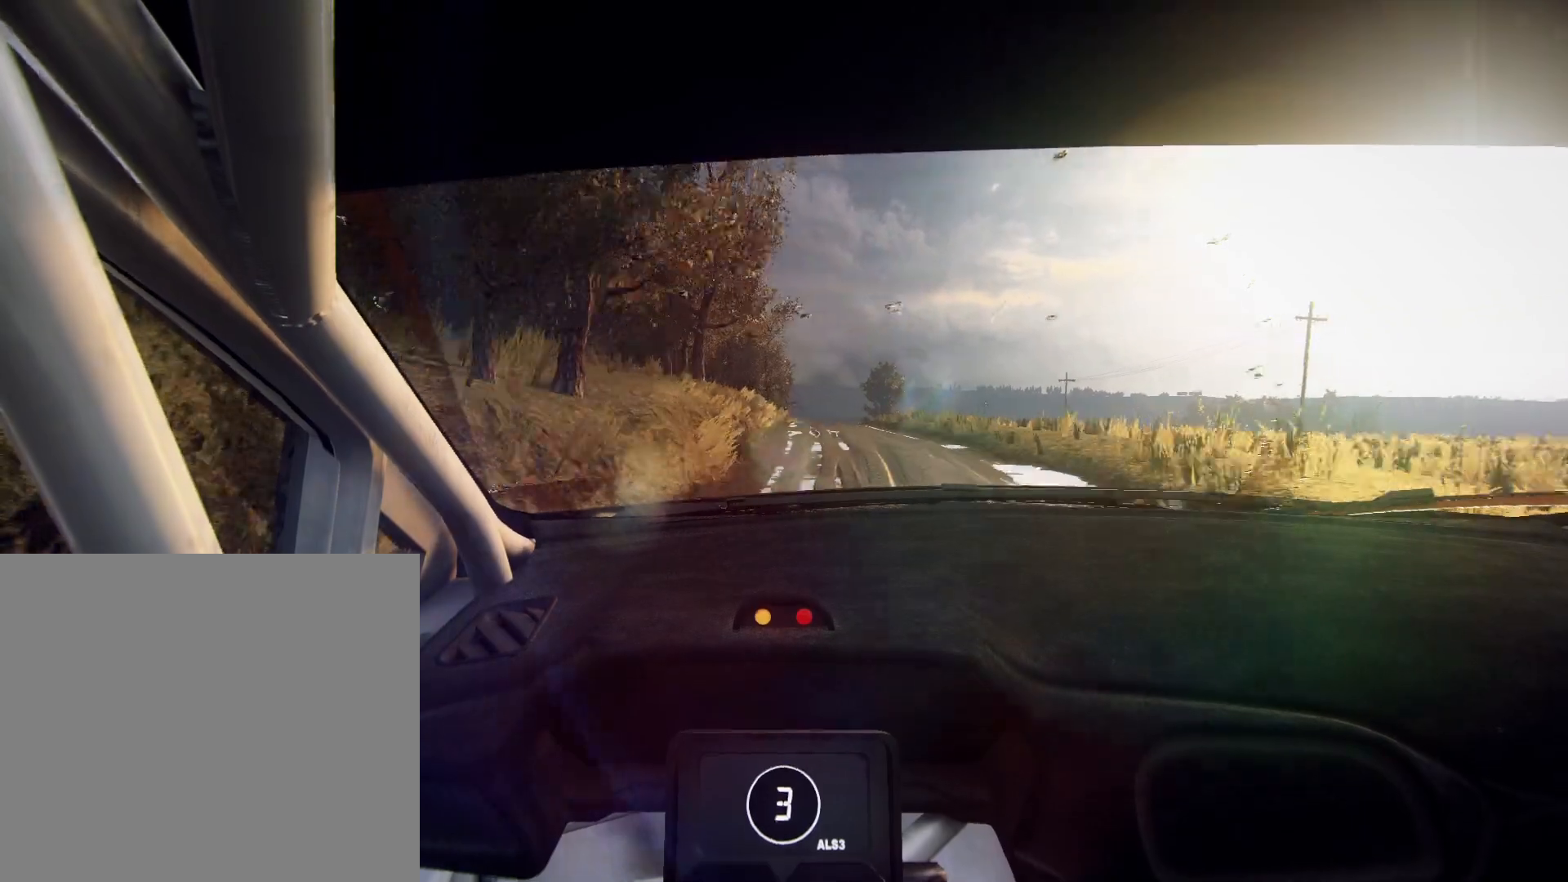
{"buttons": [], "left_stick": "right", "right_stick": "up", "events": [[167, "R1", "down"], [267, "R1", "up"], [400, "left_stick", "right"]]}
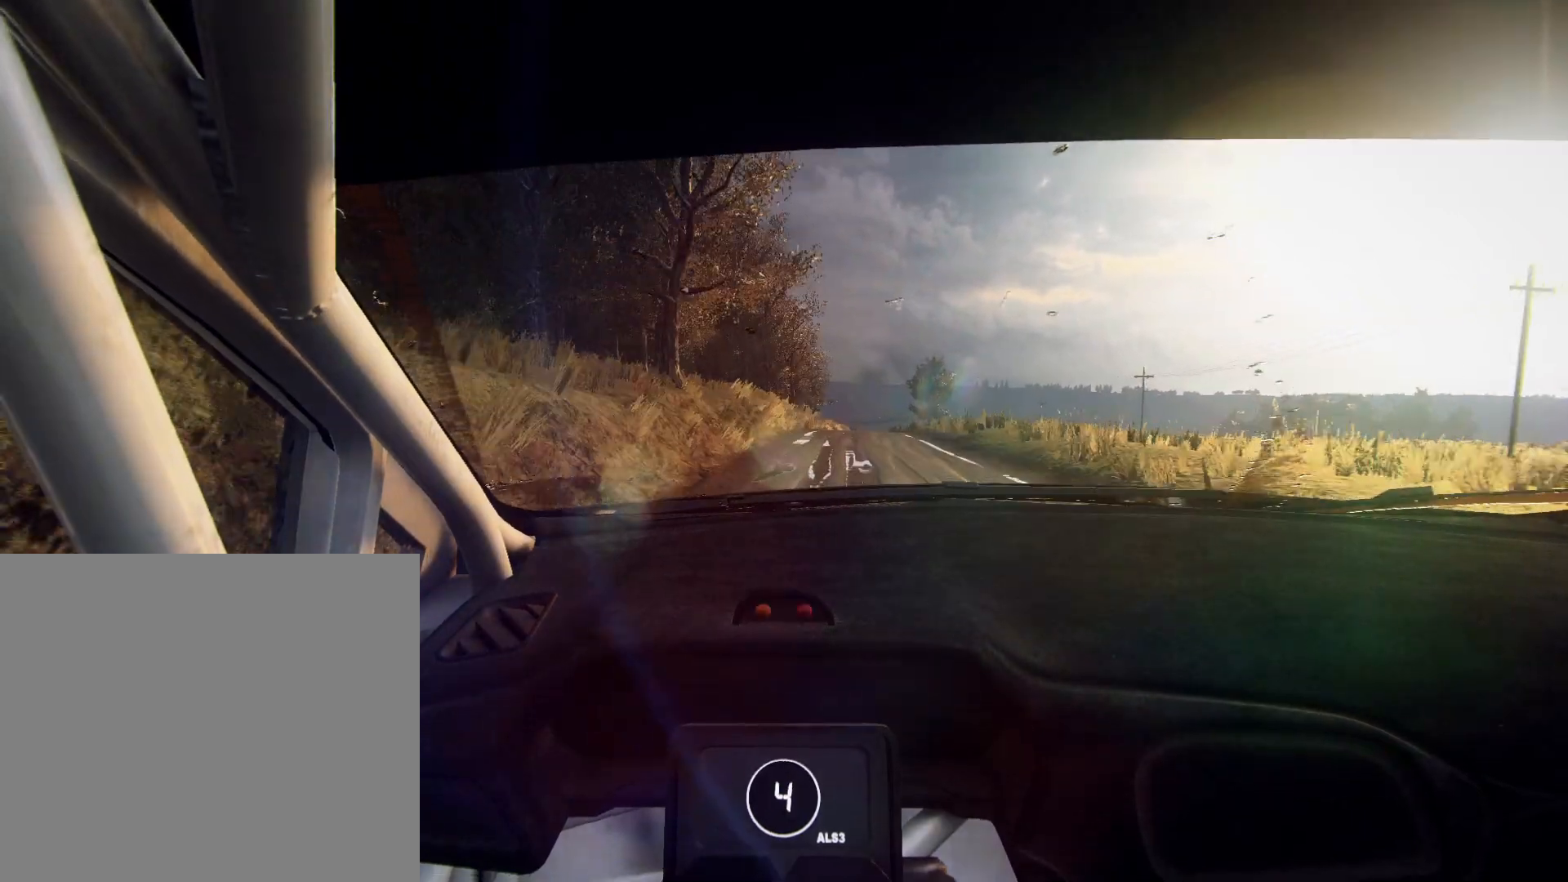
{"buttons": [], "left_stick": "center", "right_stick": "up", "events": [[100, "left_stick", "center"], [300, "left_stick", "right"], [500, "left_stick", "center"]]}
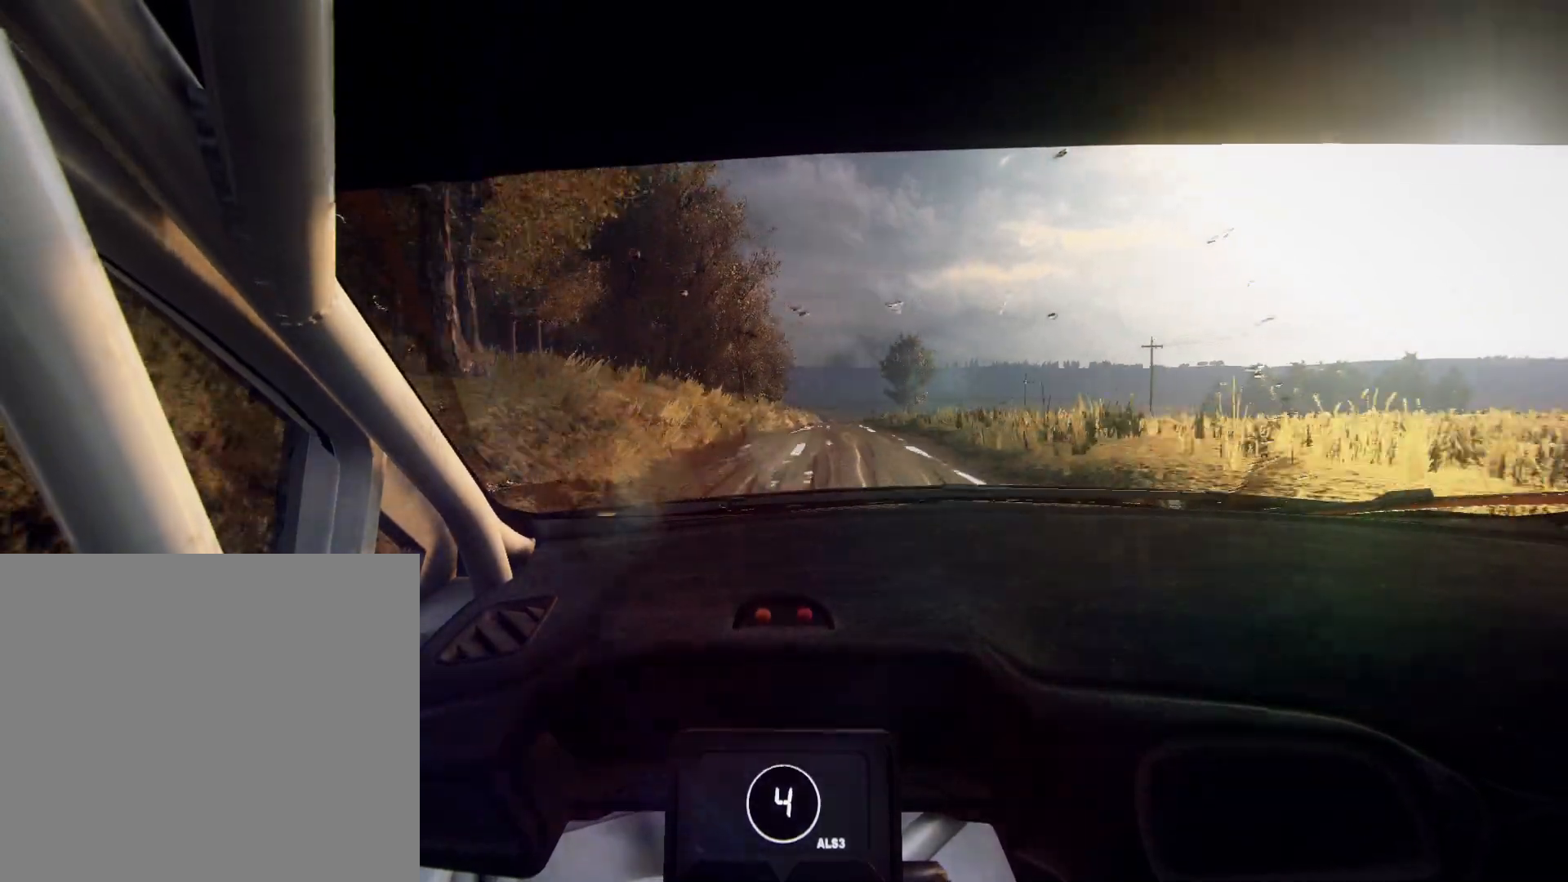
{"buttons": [], "left_stick": "center", "right_stick": "up", "events": [[367, "left_stick", "left"], [500, "left_stick", "center"]]}
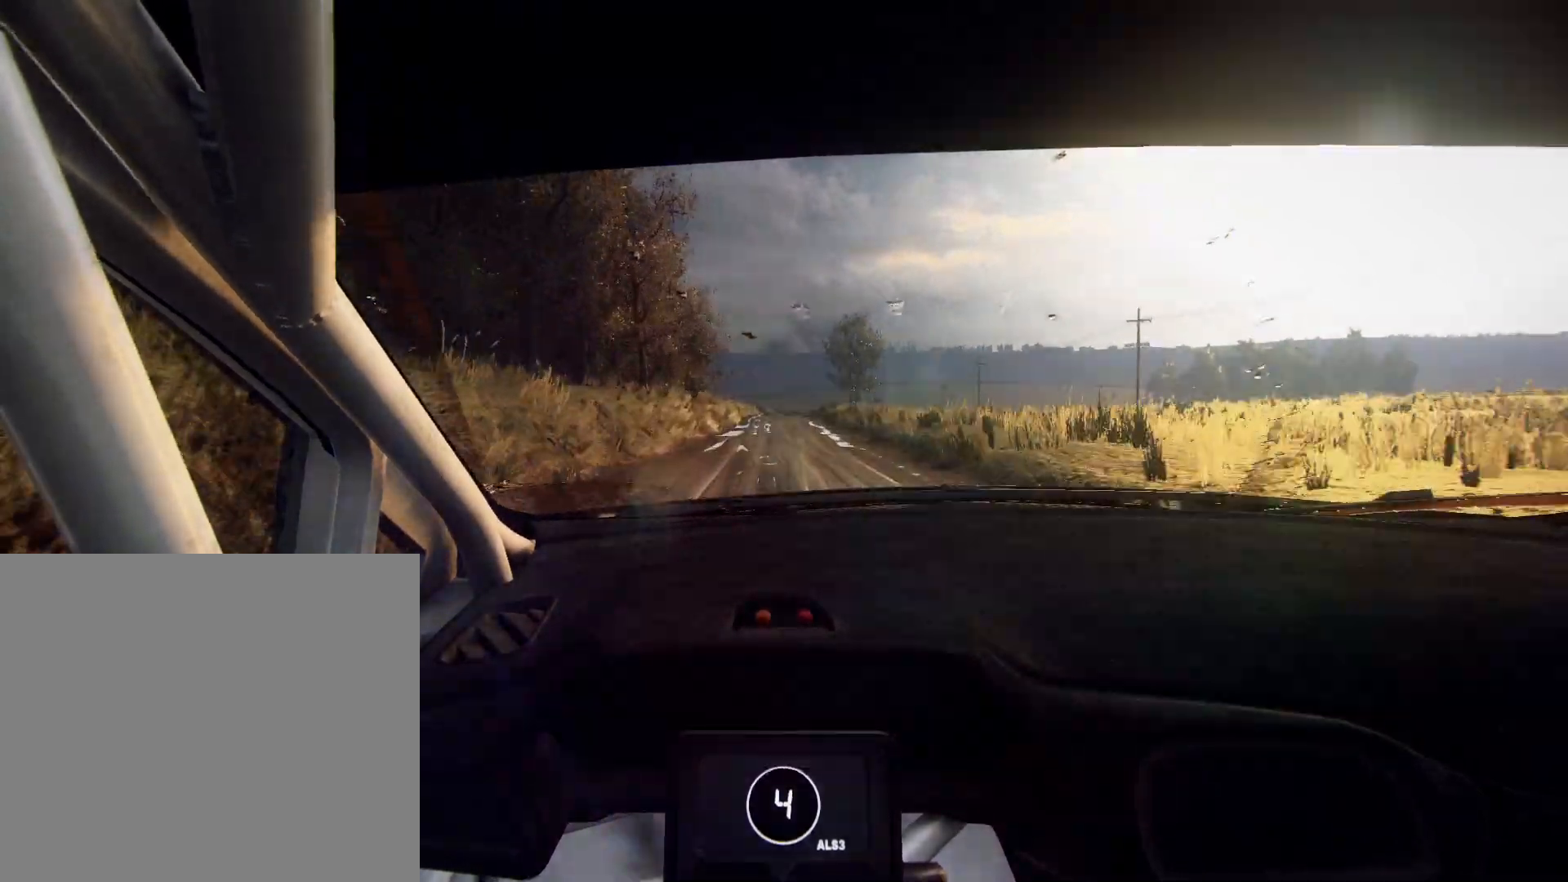
{"buttons": [], "left_stick": "center", "right_stick": "up", "events": []}
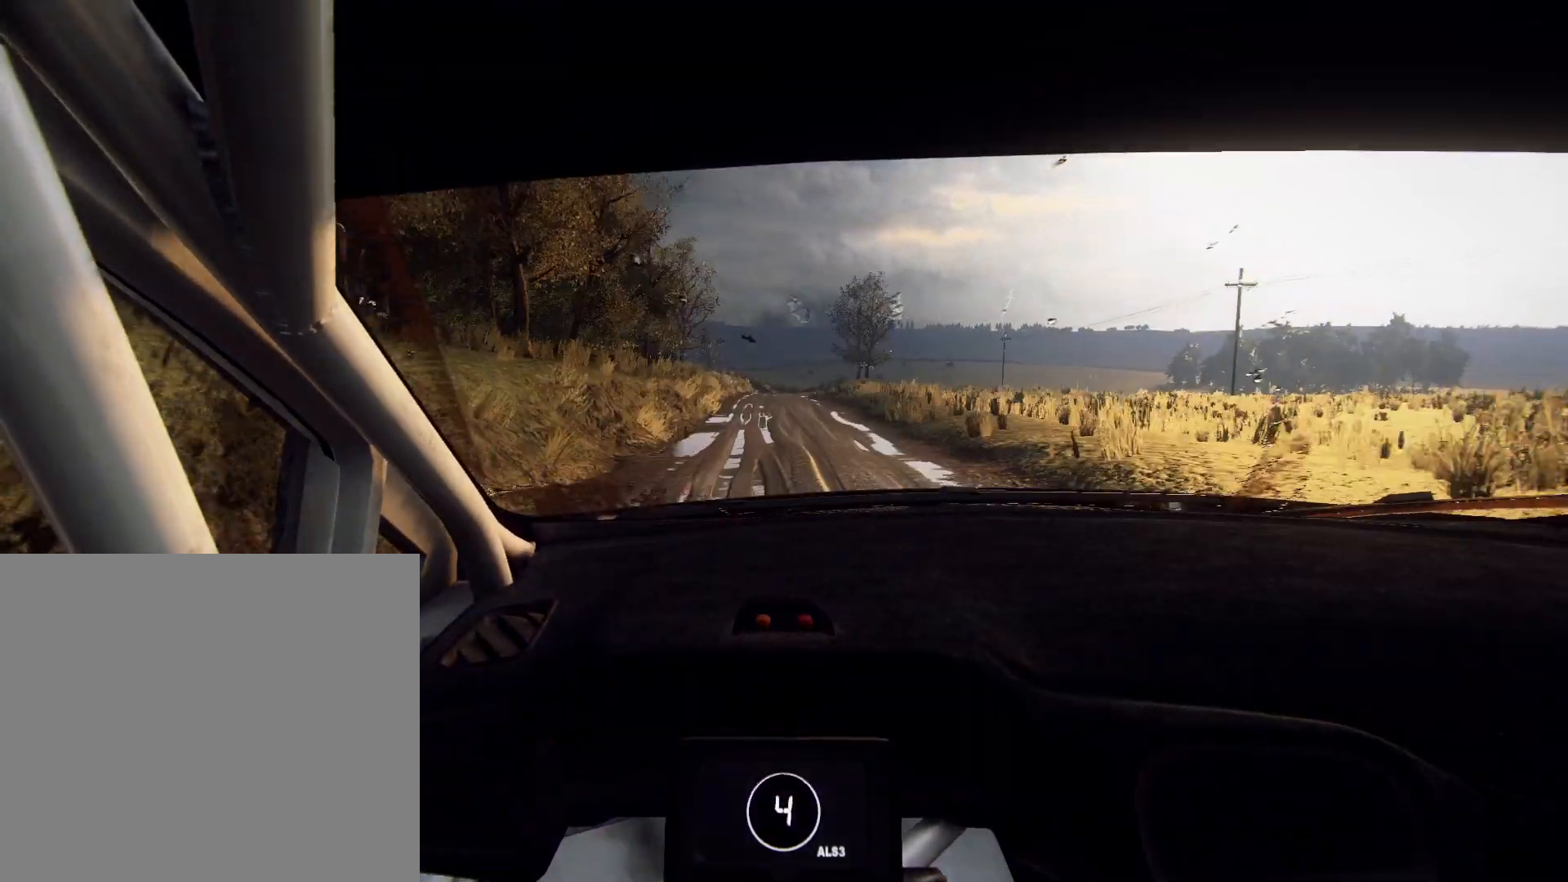
{"buttons": [], "left_stick": "center", "right_stick": "up", "events": []}
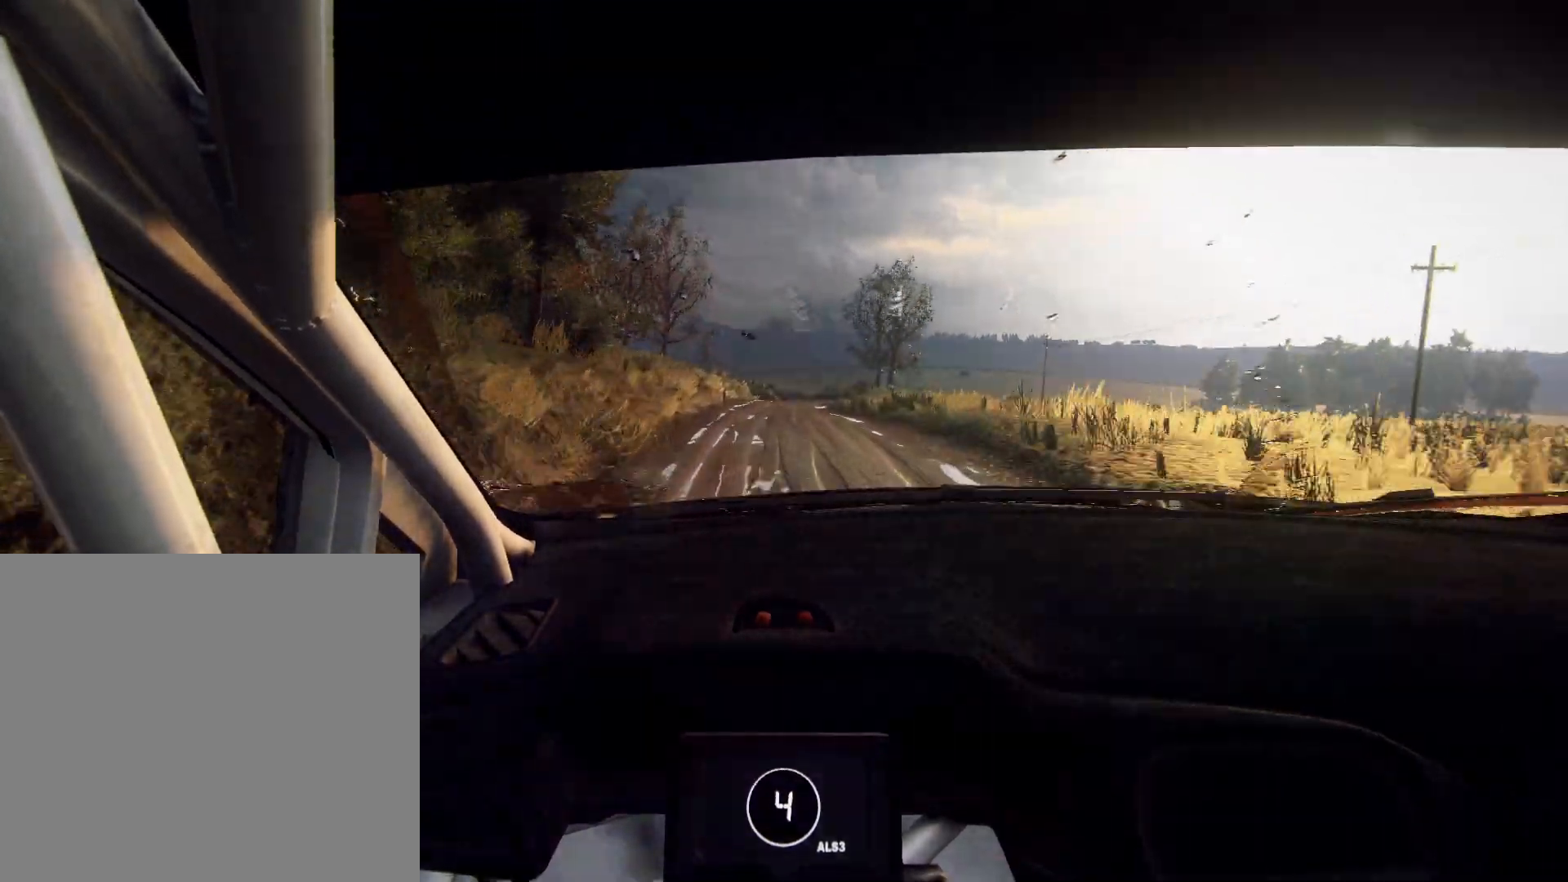
{"buttons": [], "left_stick": "center", "right_stick": "up", "events": [[200, "left_stick", "right"], [433, "left_stick", "center"]]}
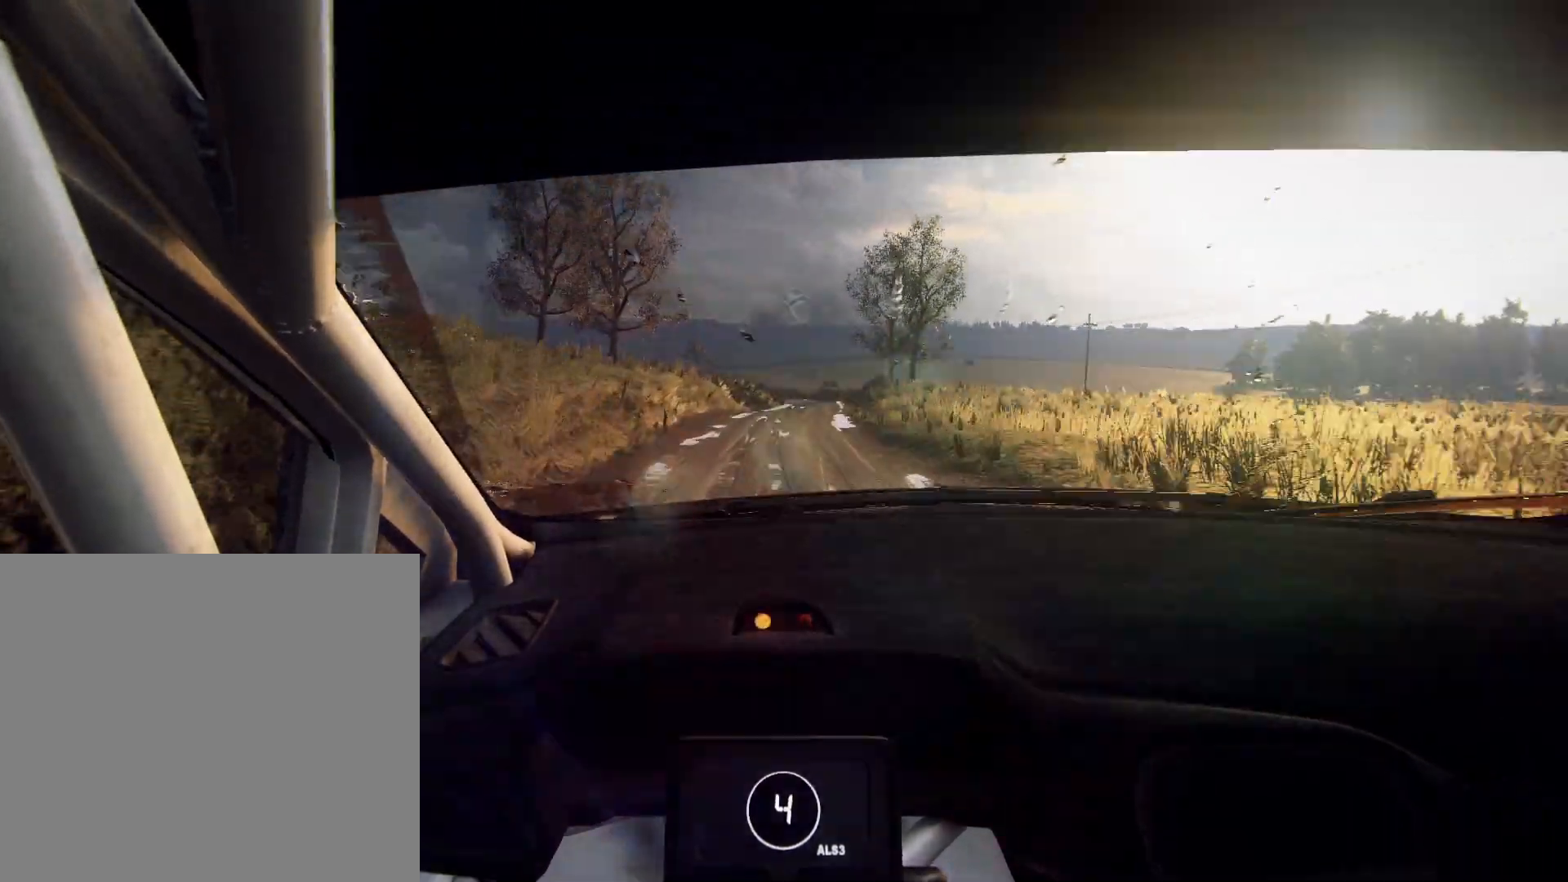
{"buttons": [], "left_stick": "center", "right_stick": "up", "events": [[67, "left_stick", "right"], [300, "left_stick", "center"]]}
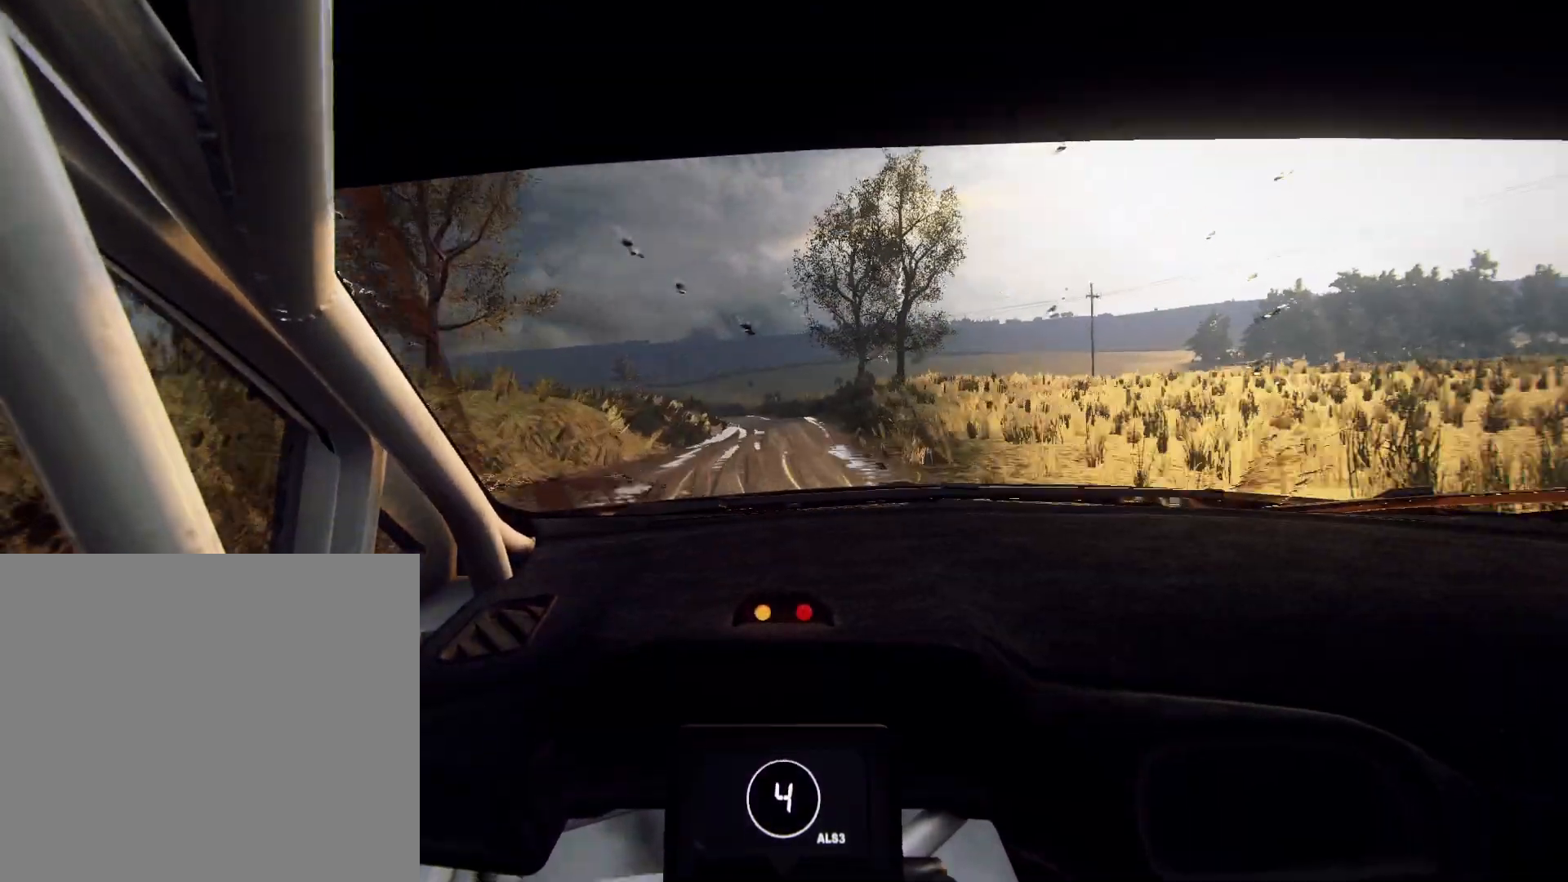
{"buttons": ["L2"], "left_stick": "left", "right_stick": "up", "events": [[200, "left_stick", "left"], [333, "left_stick", "center"], [400, "L2", "down"], [400, "left_stick", "left"]]}